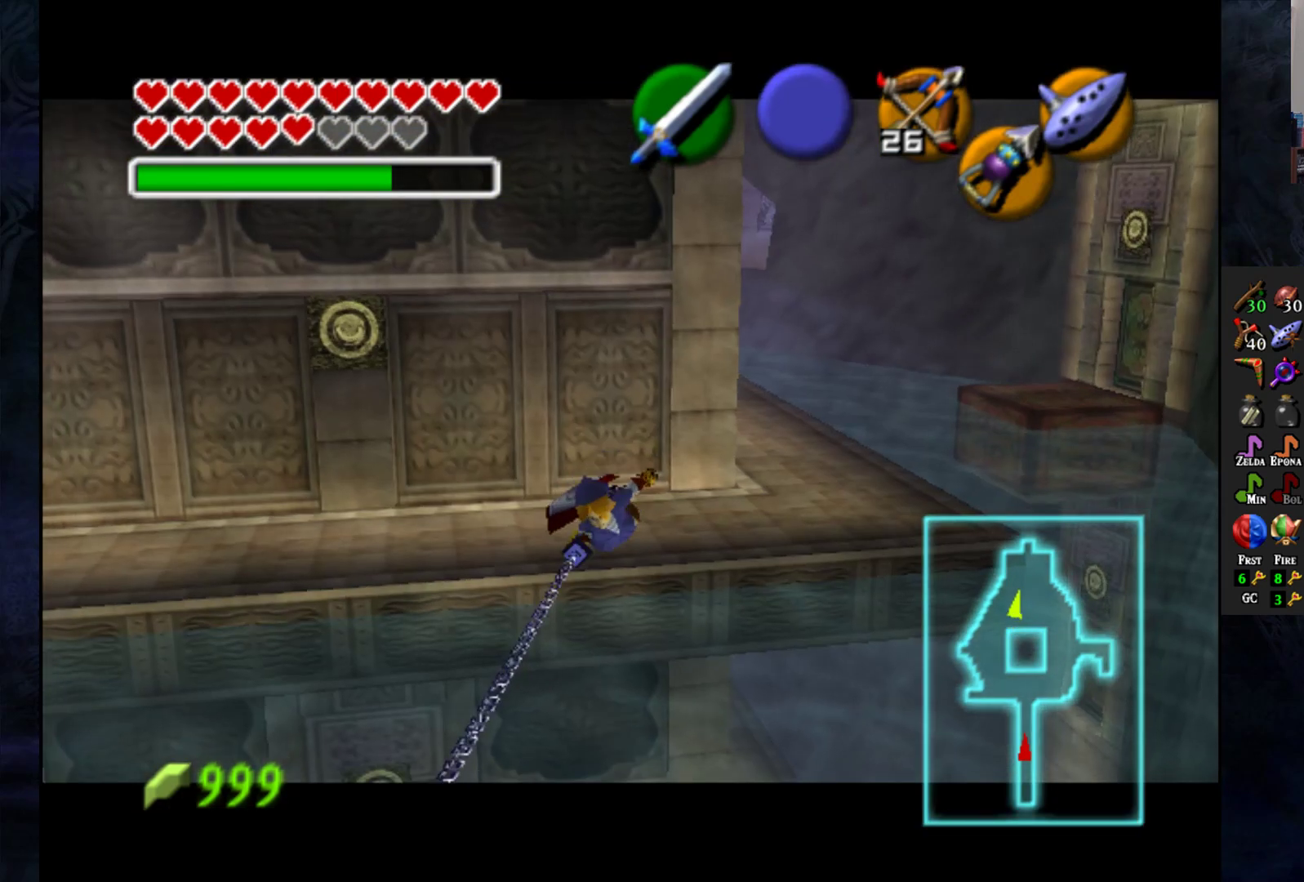
Gameplay with a controller (PlayStation layout); each line is a JSON object with the inputs held at the frame after it. "events" lists button and stick changes between this image and that frame as [ms after this image, input, new state], when the widget could be followed in between.
{"buttons": [], "left_stick": "center", "right_stick": "center", "events": []}
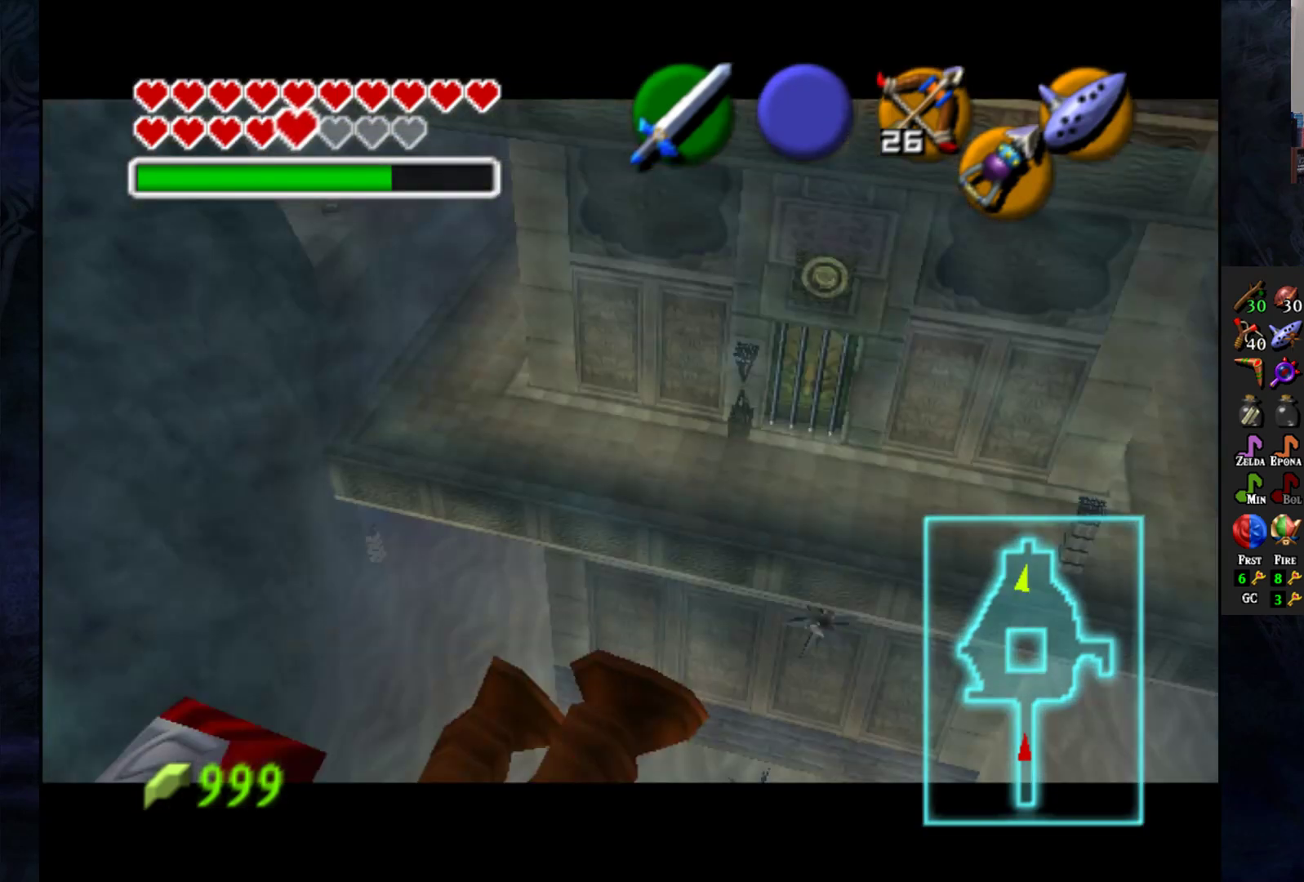
{"buttons": [], "left_stick": "center", "right_stick": "center", "events": []}
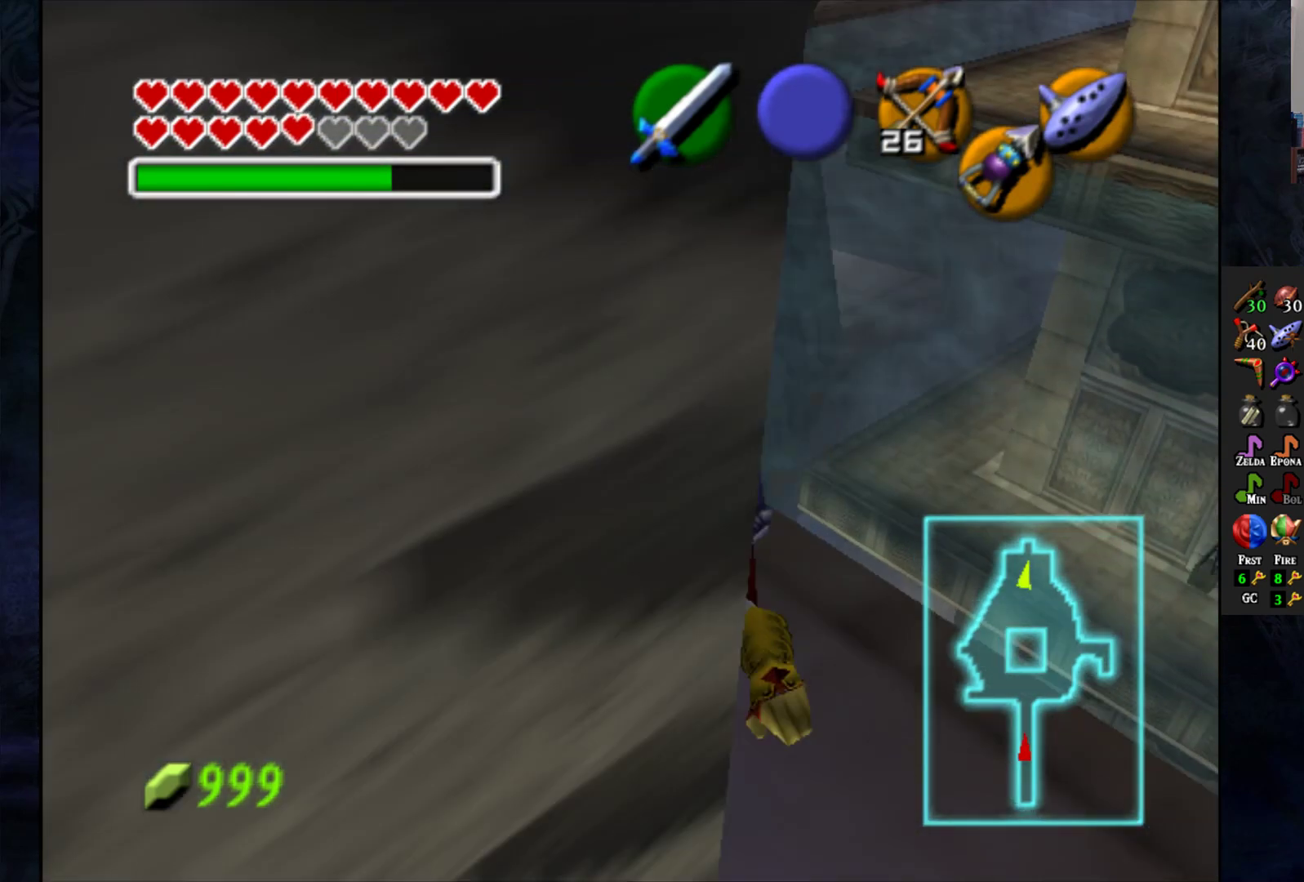
{"buttons": [], "left_stick": "down", "right_stick": "center", "events": [[50, "left_stick", "down"]]}
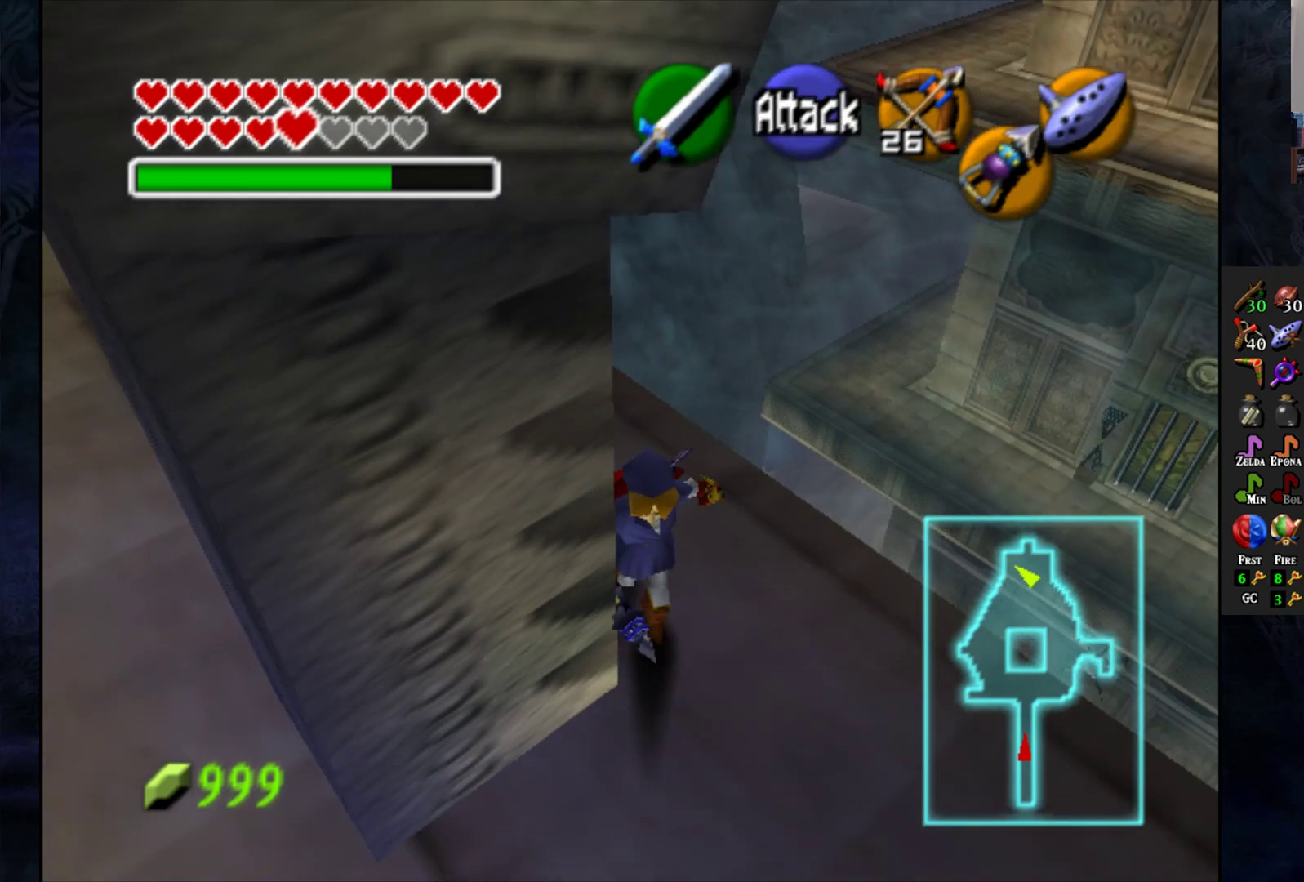
{"buttons": [], "left_stick": "center", "right_stick": "center", "events": [[200, "left_stick", "down-left"], [433, "left_stick", "center"]]}
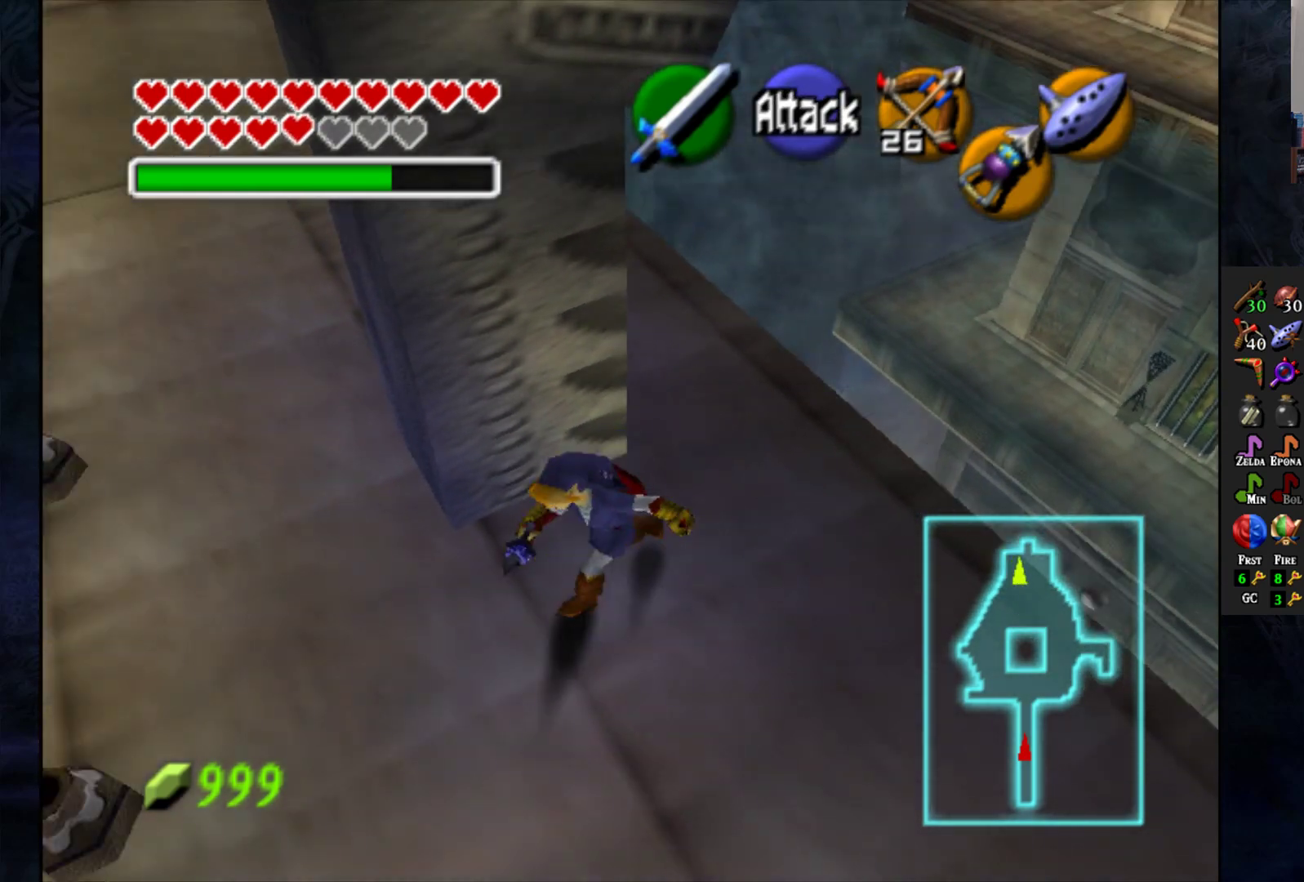
{"buttons": ["SQUARE"], "left_stick": "down-left", "right_stick": "center", "events": [[133, "left_stick", "down-left"], [483, "SQUARE", "down"]]}
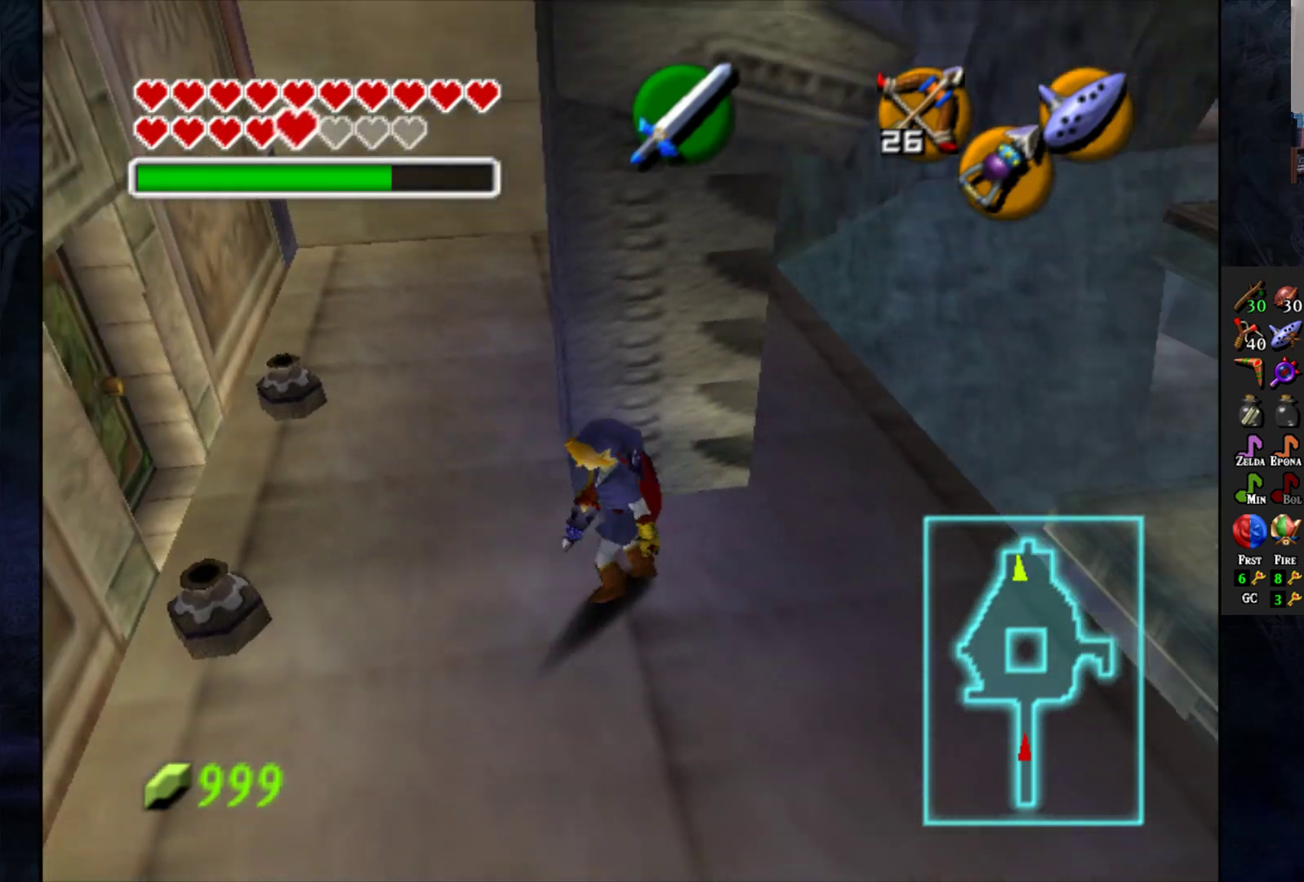
{"buttons": [], "left_stick": "center", "right_stick": "center", "events": [[83, "SQUARE", "up"], [250, "left_stick", "center"]]}
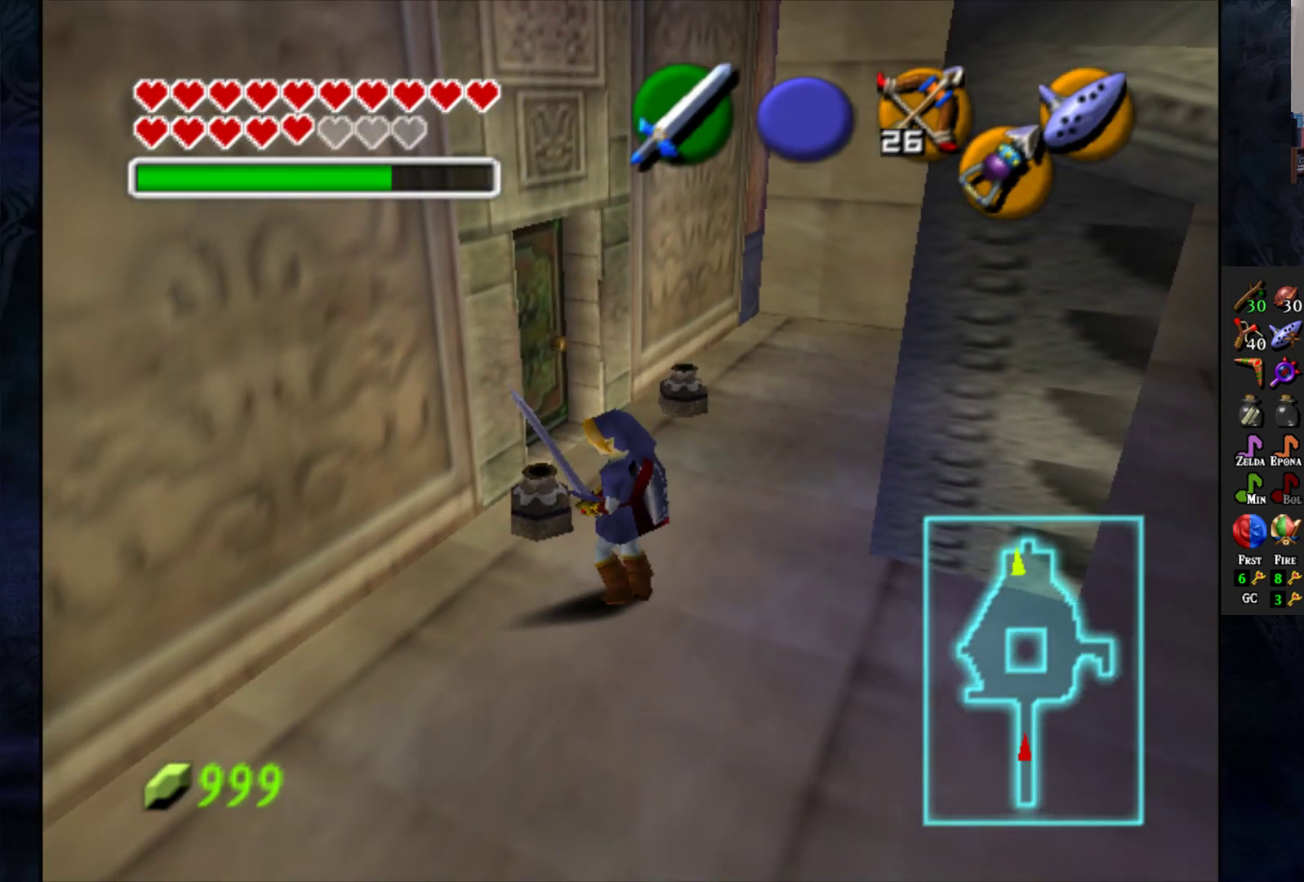
{"buttons": [], "left_stick": "center", "right_stick": "center", "events": [[150, "left_stick", "up-left"], [167, "SQUARE", "down"], [233, "SQUARE", "up"], [267, "left_stick", "center"]]}
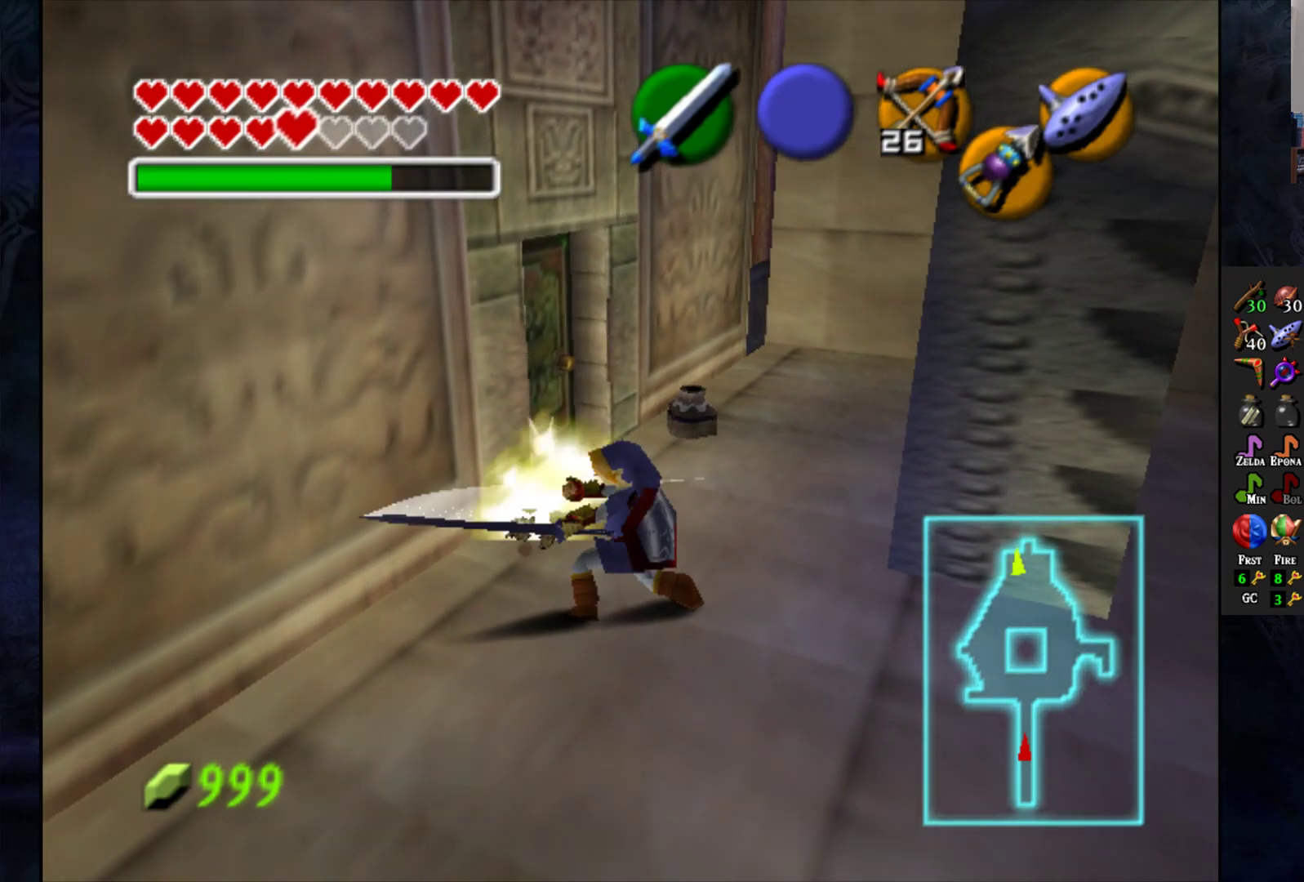
{"buttons": [], "left_stick": "up-left", "right_stick": "center", "events": [[367, "left_stick", "up-left"]]}
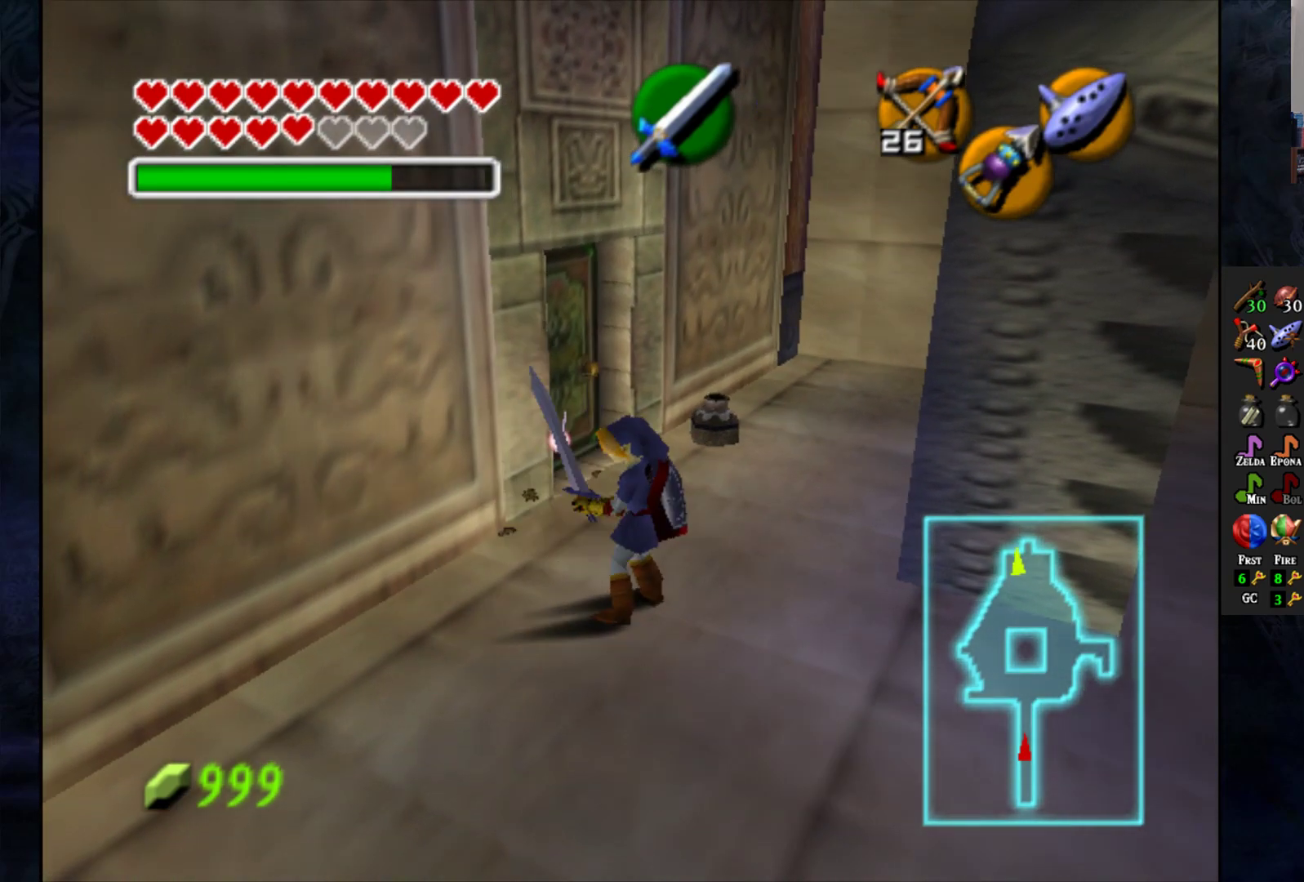
{"buttons": [], "left_stick": "up-right", "right_stick": "center", "events": [[167, "left_stick", "center"], [283, "left_stick", "up"], [383, "left_stick", "up-right"]]}
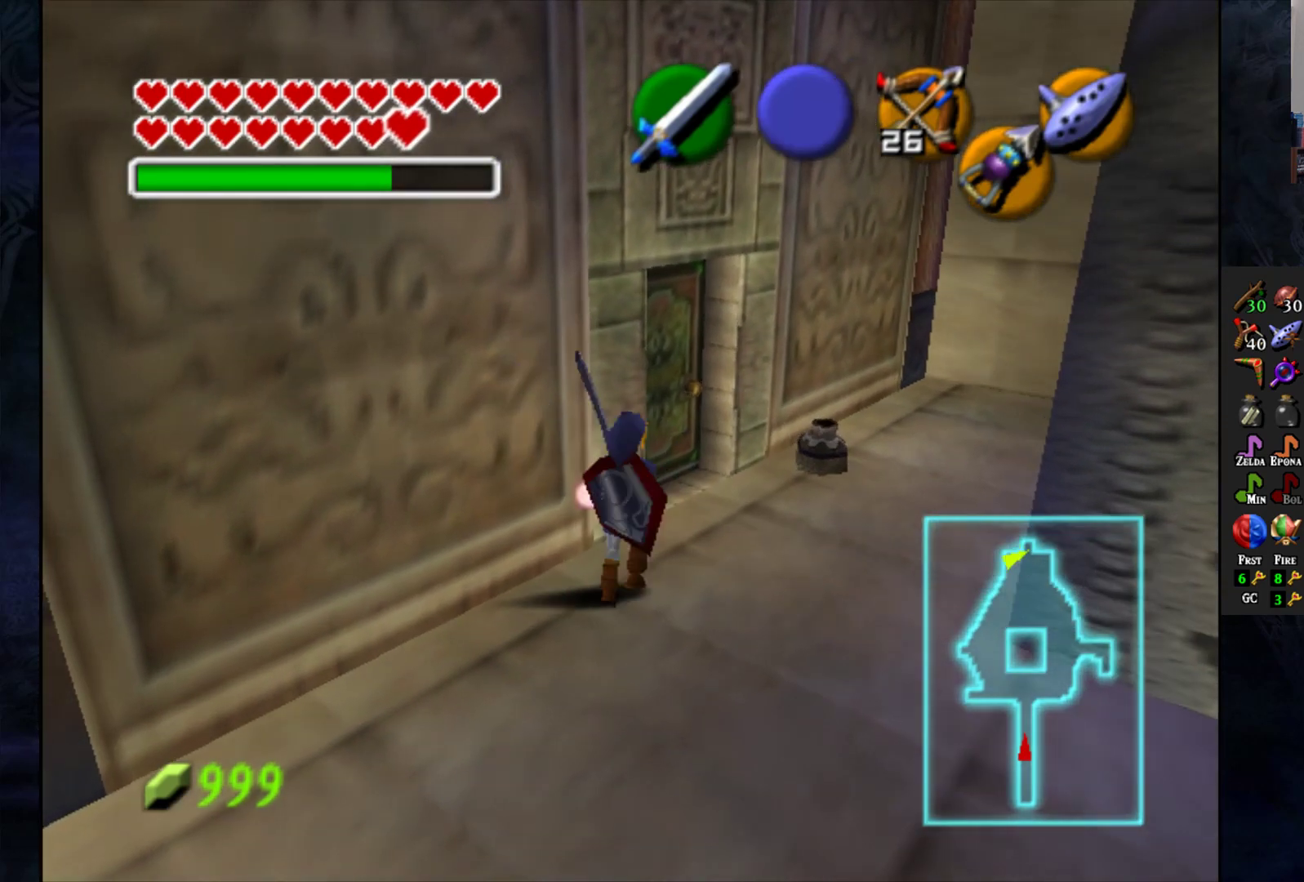
{"buttons": [], "left_stick": "down-right", "right_stick": "center", "events": [[50, "left_stick", "up"], [250, "left_stick", "center"], [433, "left_stick", "down-right"]]}
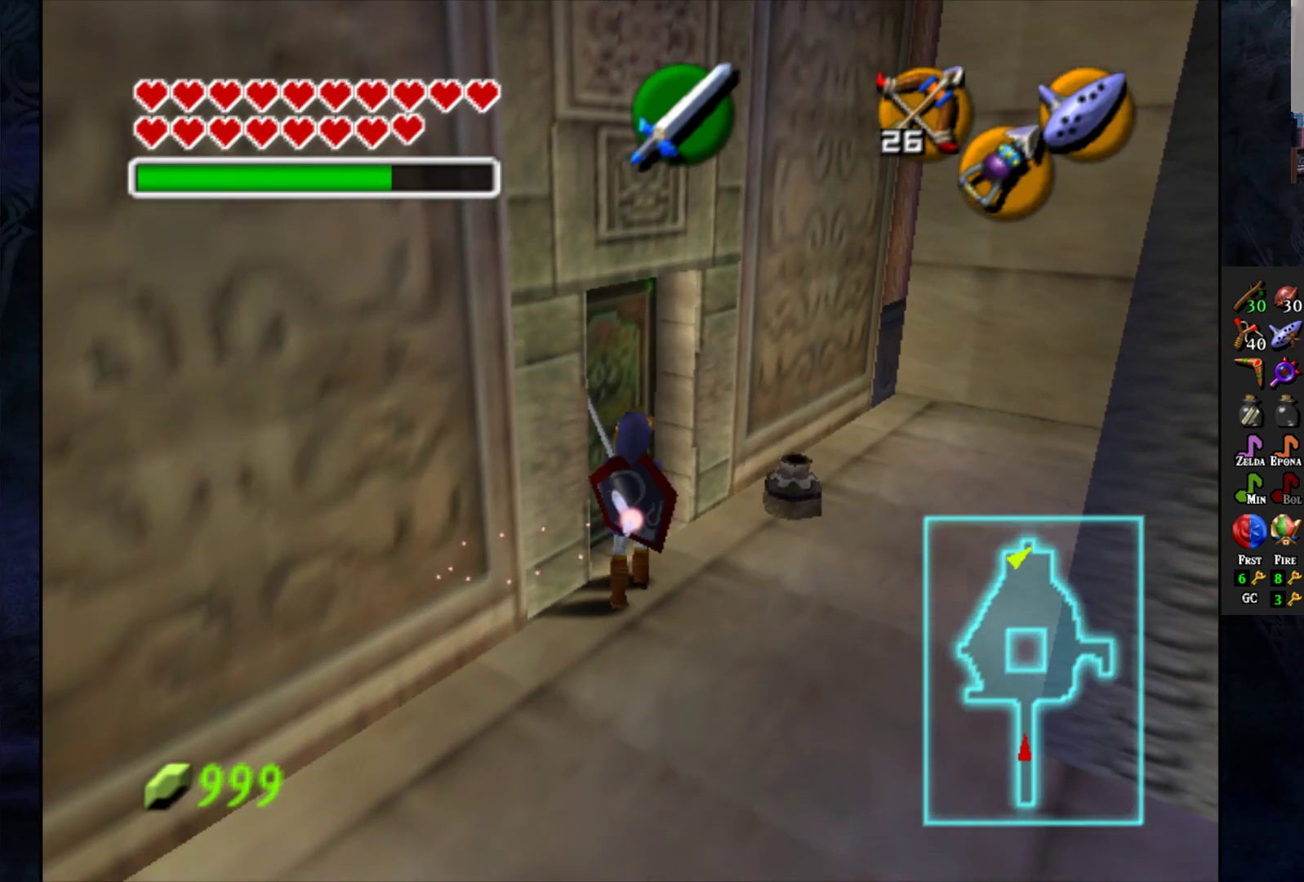
{"buttons": [], "left_stick": "up", "right_stick": "center", "events": [[167, "left_stick", "up-right"], [300, "left_stick", "up"], [383, "SQUARE", "down"], [500, "SQUARE", "up"]]}
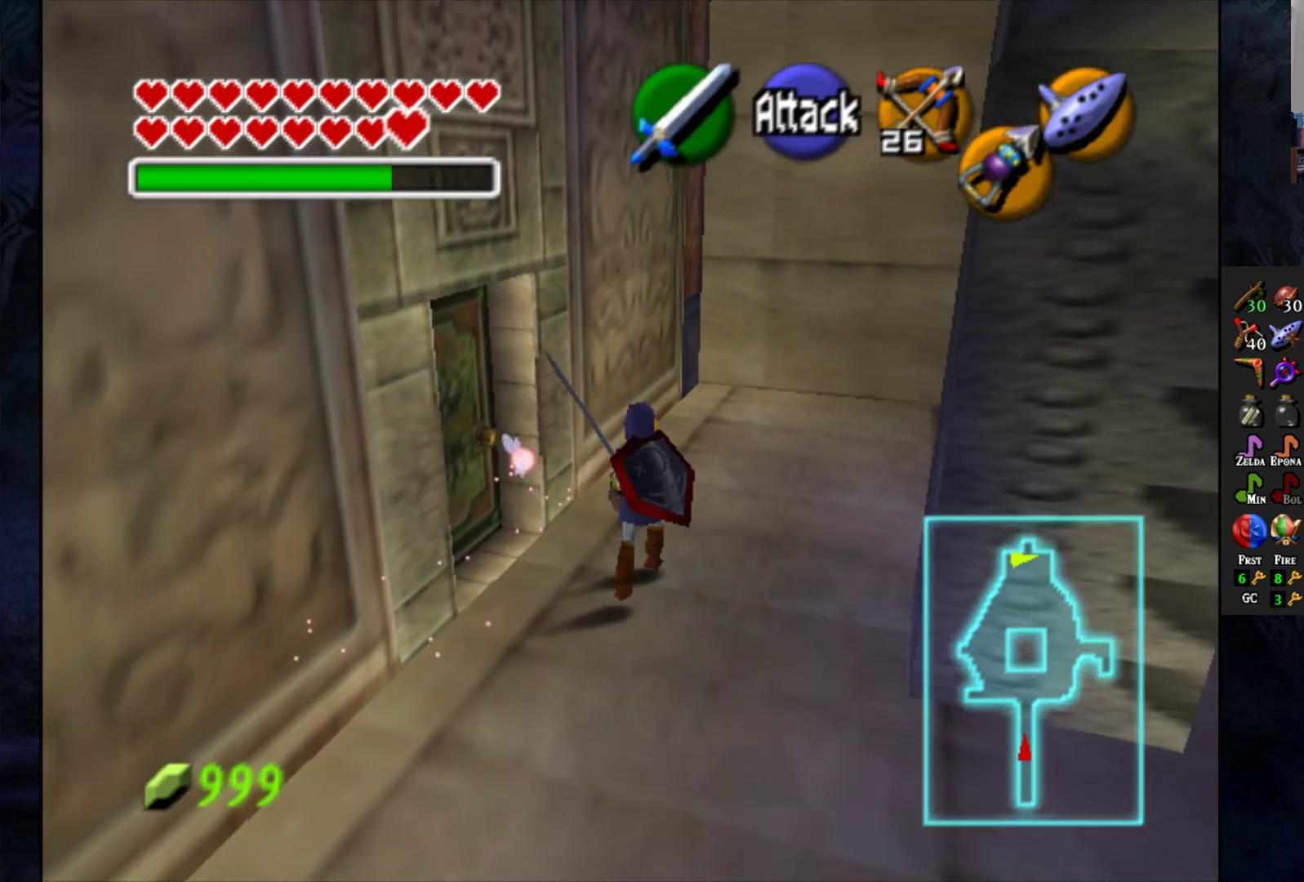
{"buttons": [], "left_stick": "center", "right_stick": "center", "events": [[150, "left_stick", "center"]]}
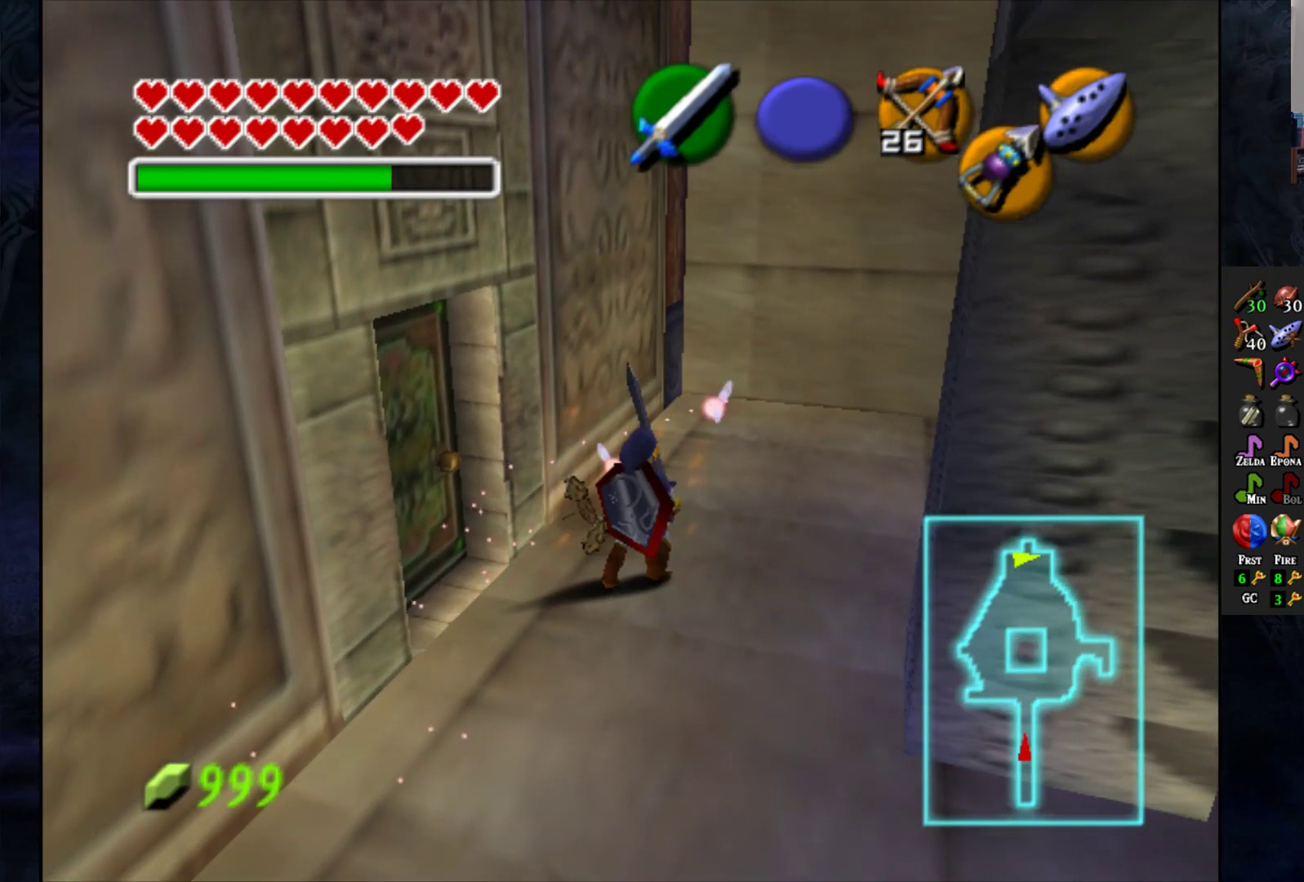
{"buttons": [], "left_stick": "center", "right_stick": "center", "events": [[333, "START", "down"], [483, "START", "up"]]}
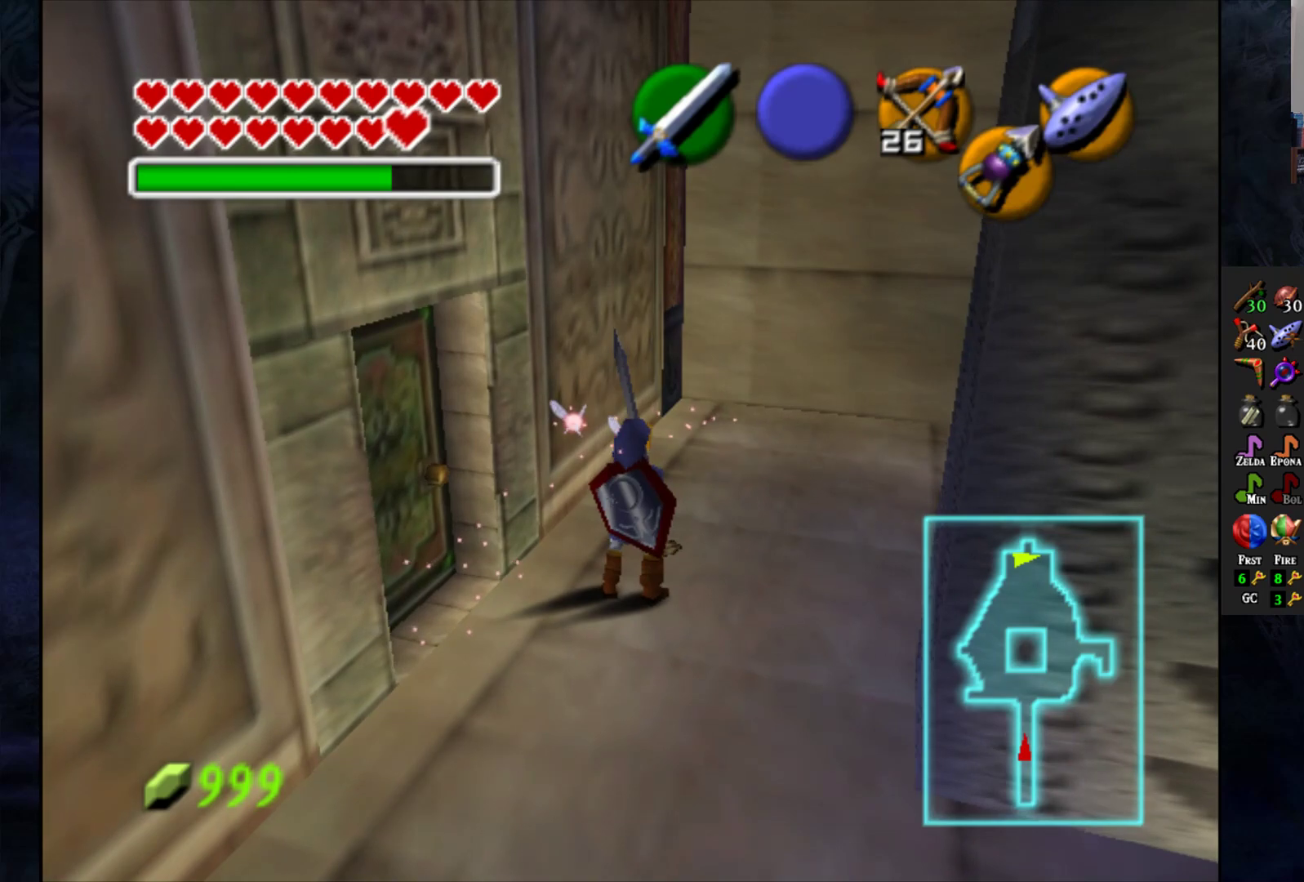
{"buttons": [], "left_stick": "center", "right_stick": "center", "events": []}
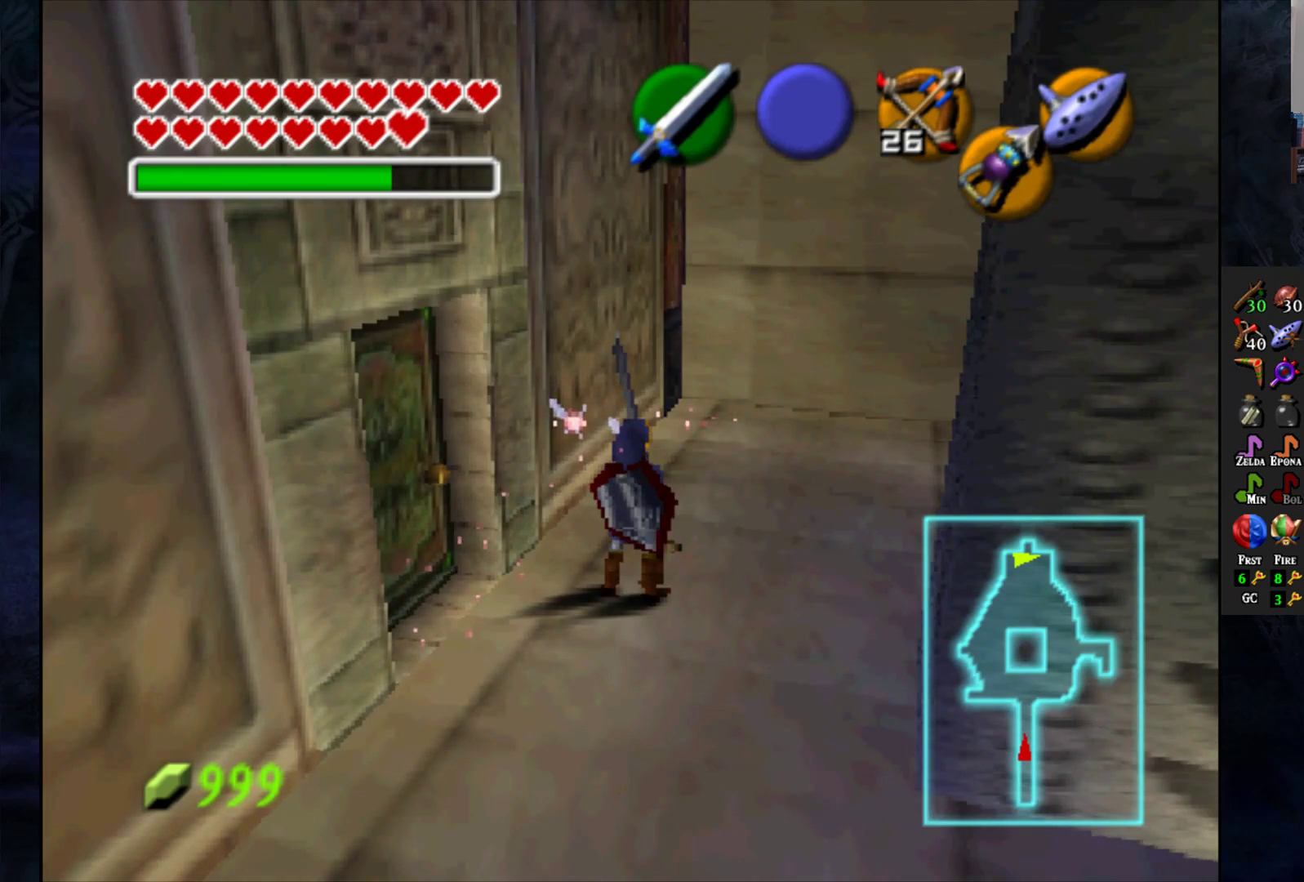
{"buttons": [], "left_stick": "center", "right_stick": "center", "events": [[317, "START", "down"], [483, "START", "up"]]}
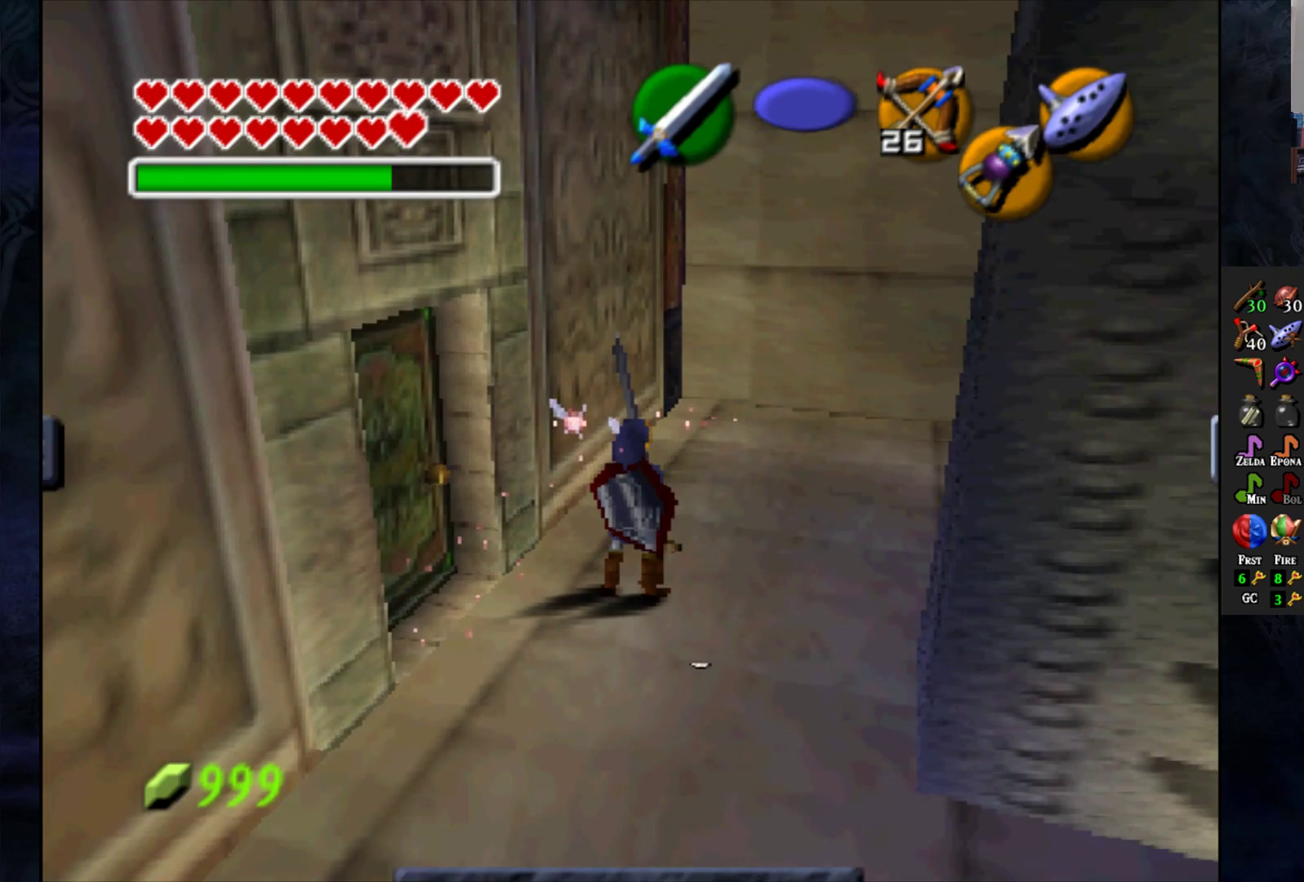
{"buttons": [], "left_stick": "center", "right_stick": "center", "events": [[117, "START", "down"], [250, "START", "up"], [350, "START", "down"], [467, "START", "up"]]}
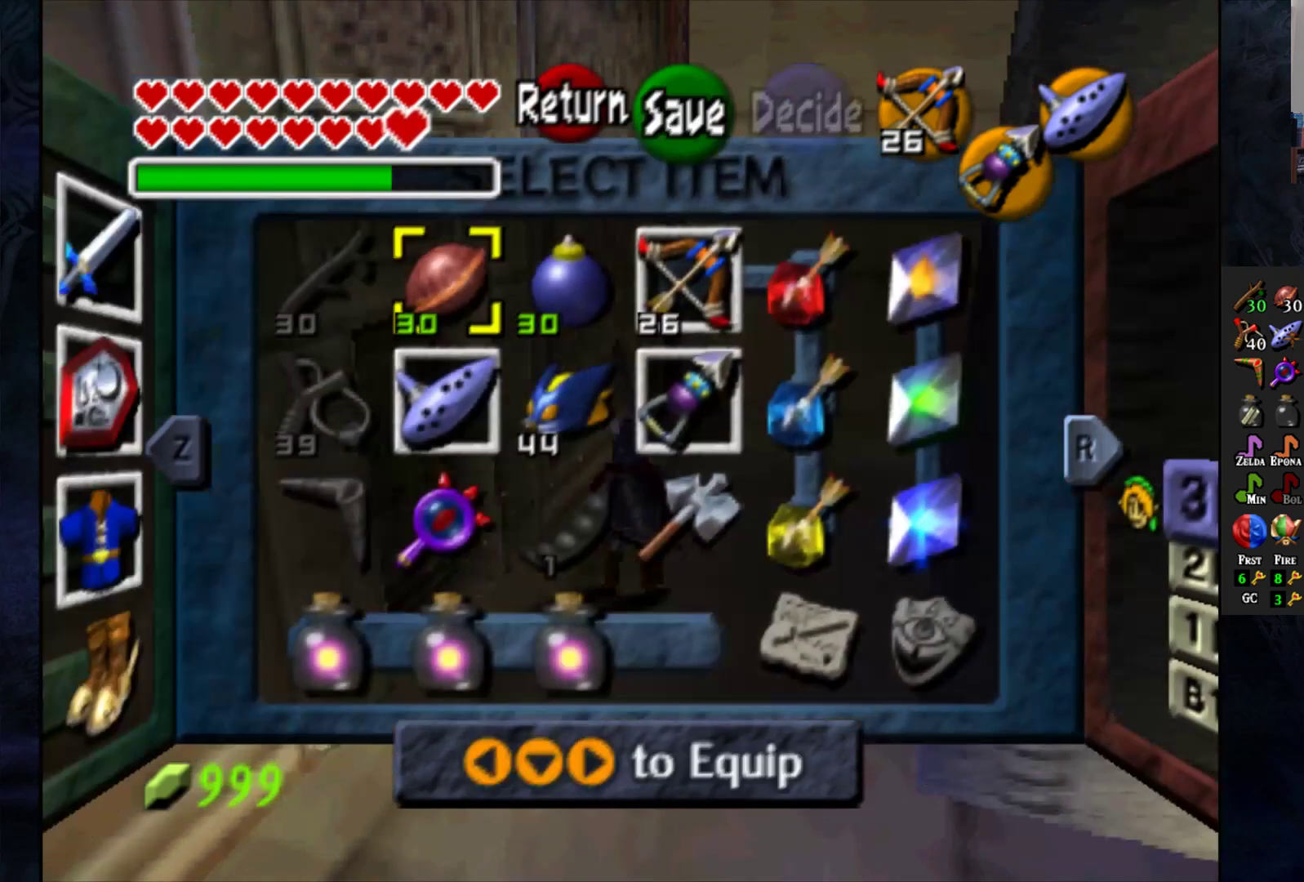
{"buttons": [], "left_stick": "center", "right_stick": "center", "events": [[67, "START", "down"], [183, "START", "up"]]}
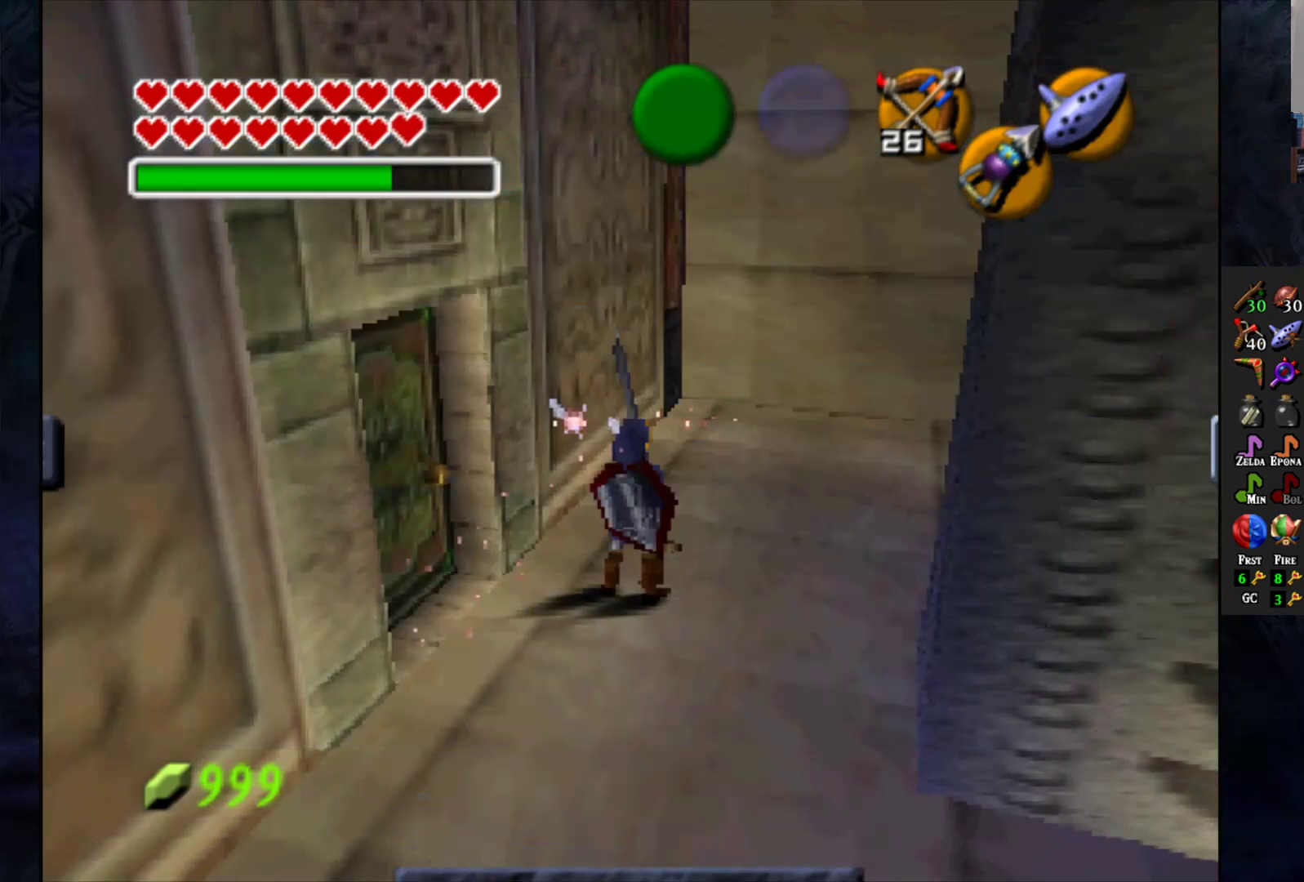
{"buttons": [], "left_stick": "center", "right_stick": "center", "events": [[283, "left_stick", "down-left"], [500, "left_stick", "center"]]}
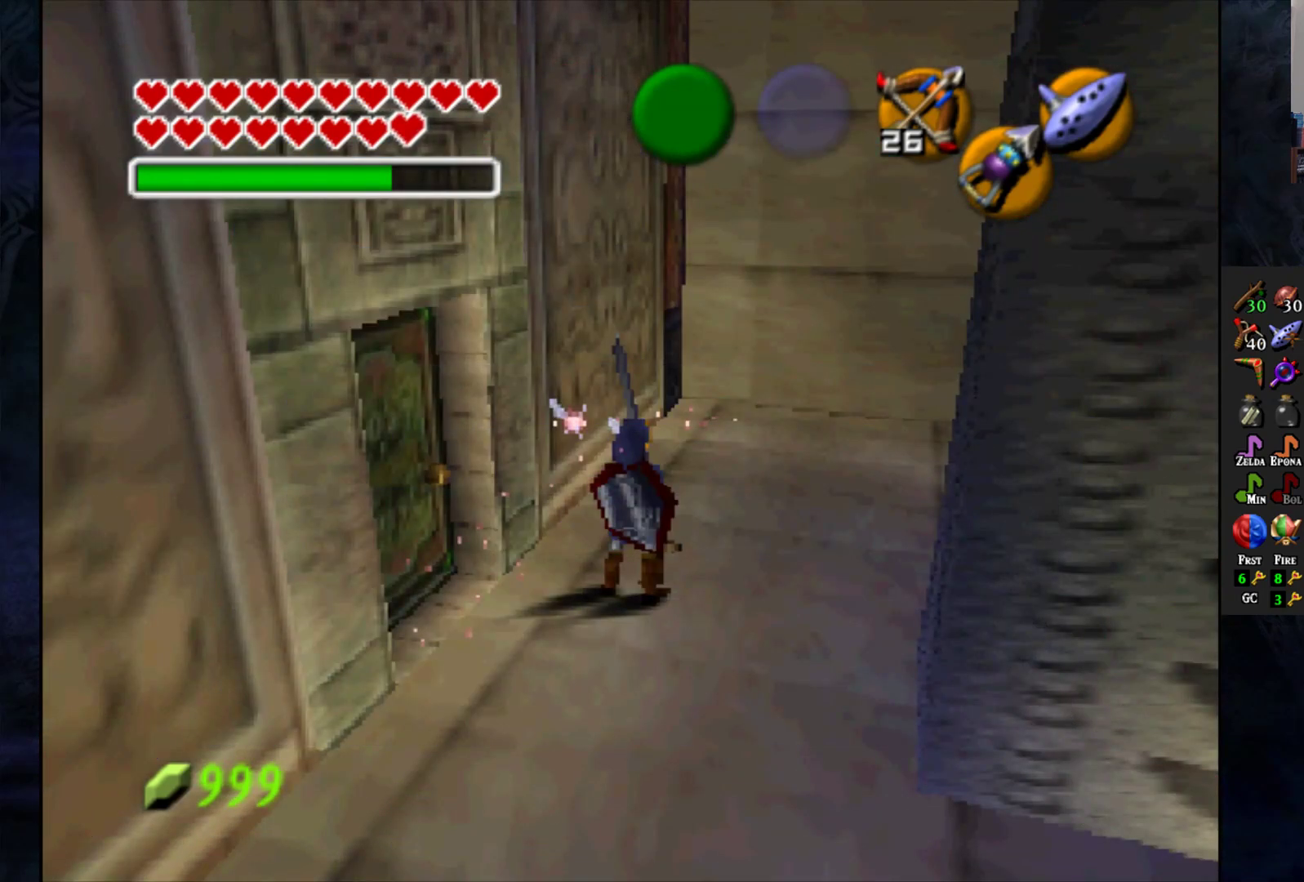
{"buttons": [], "left_stick": "center", "right_stick": "center", "events": []}
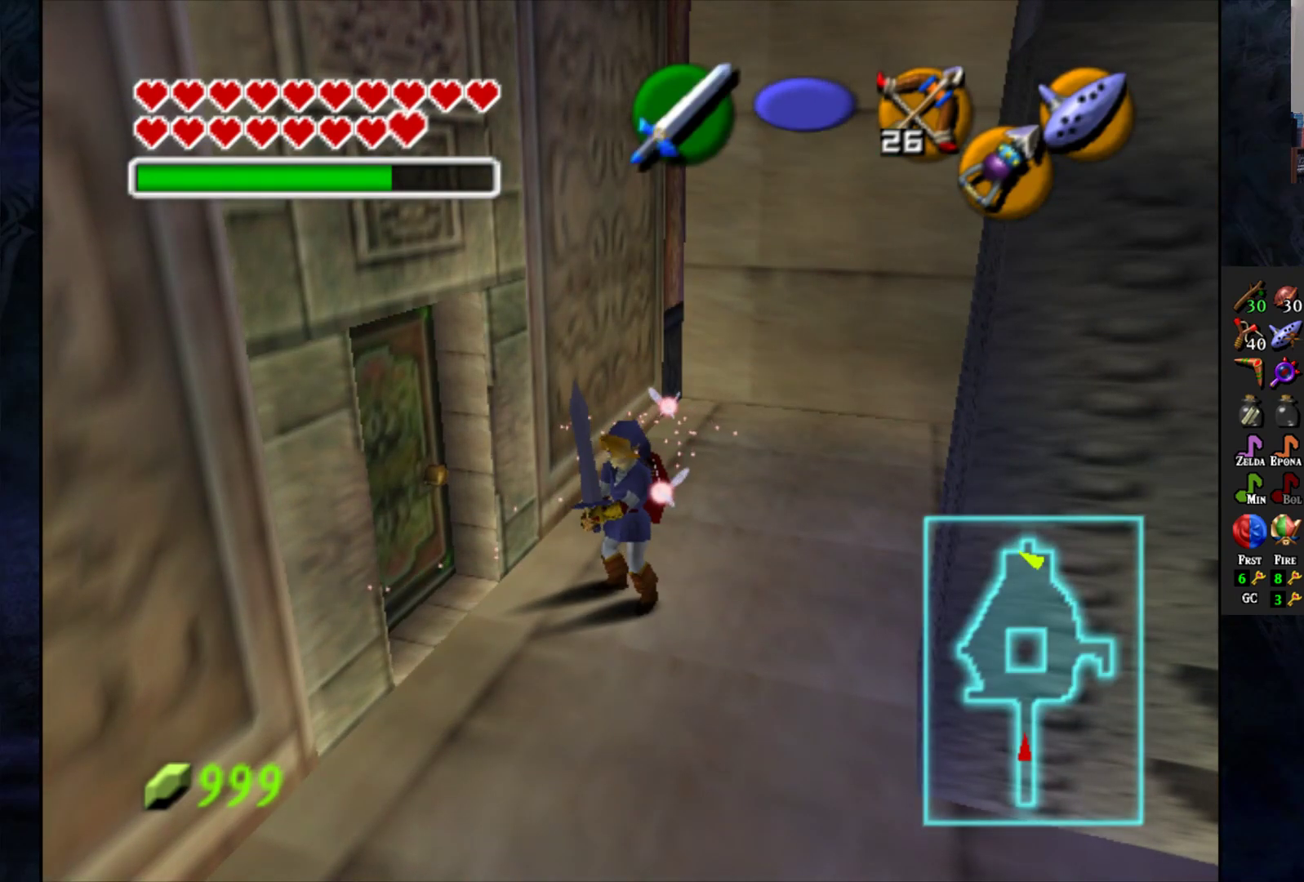
{"buttons": [], "left_stick": "left", "right_stick": "center", "events": [[267, "left_stick", "left"]]}
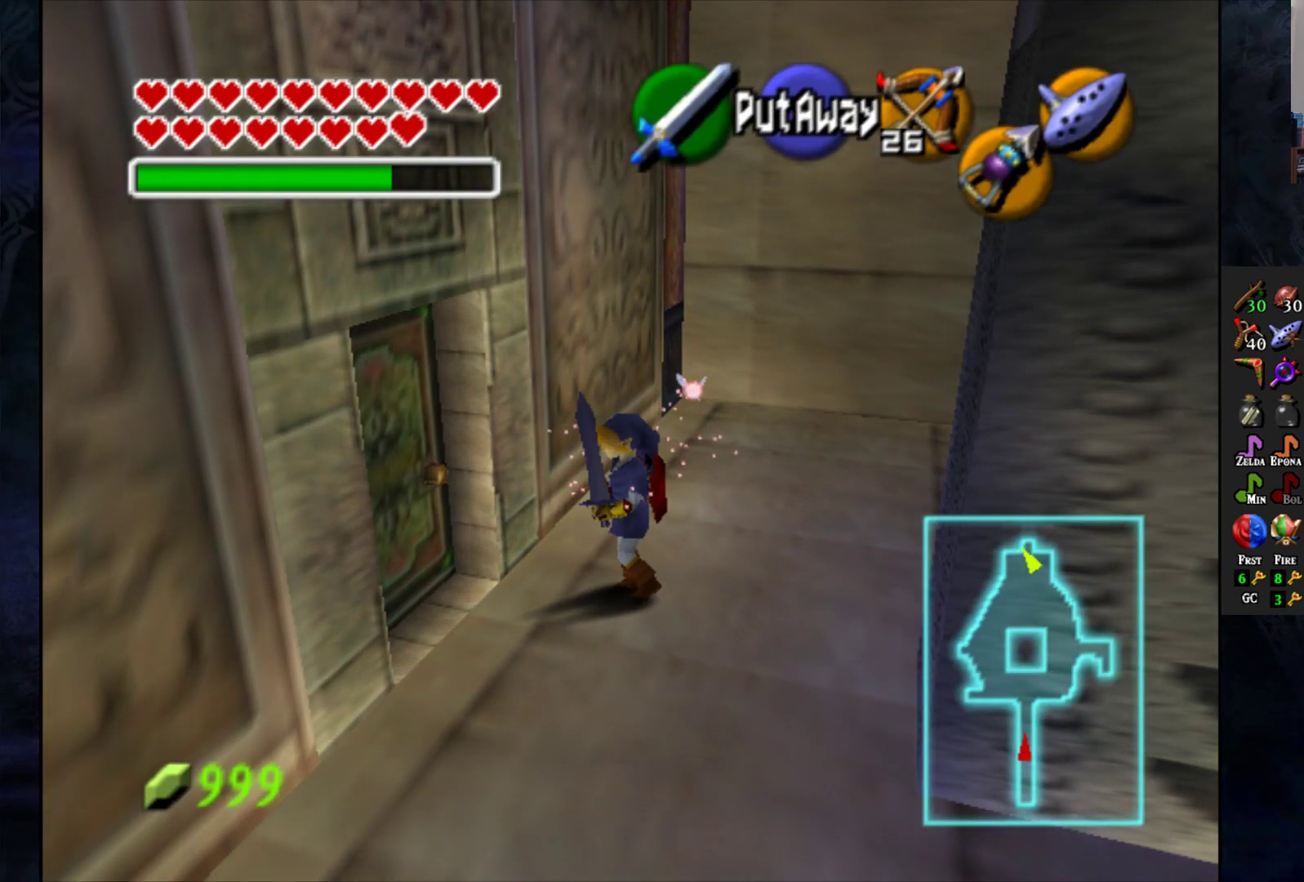
{"buttons": [], "left_stick": "center", "right_stick": "center", "events": [[100, "left_stick", "center"]]}
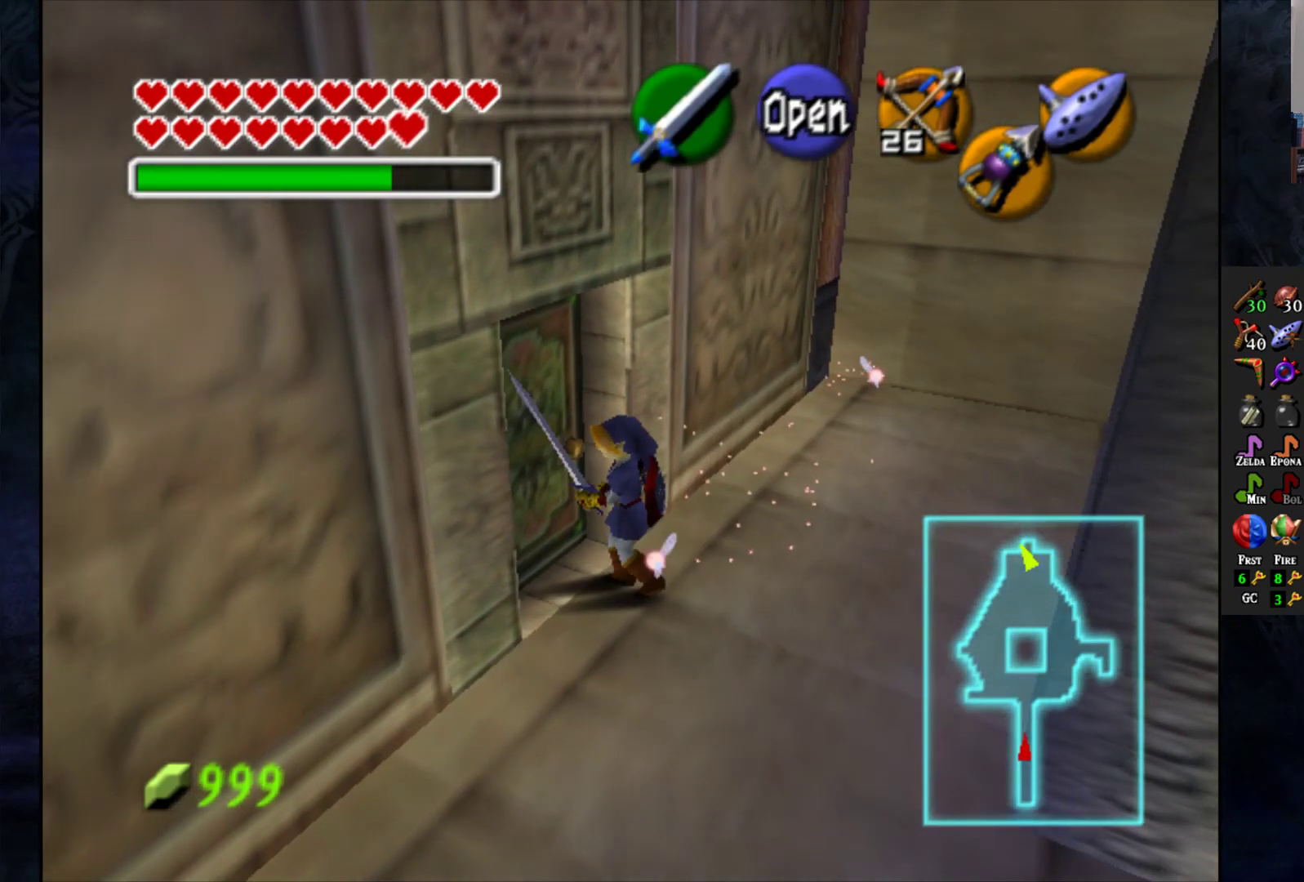
{"buttons": [], "left_stick": "right", "right_stick": "center", "events": [[100, "left_stick", "up-left"], [300, "left_stick", "center"], [450, "left_stick", "right"]]}
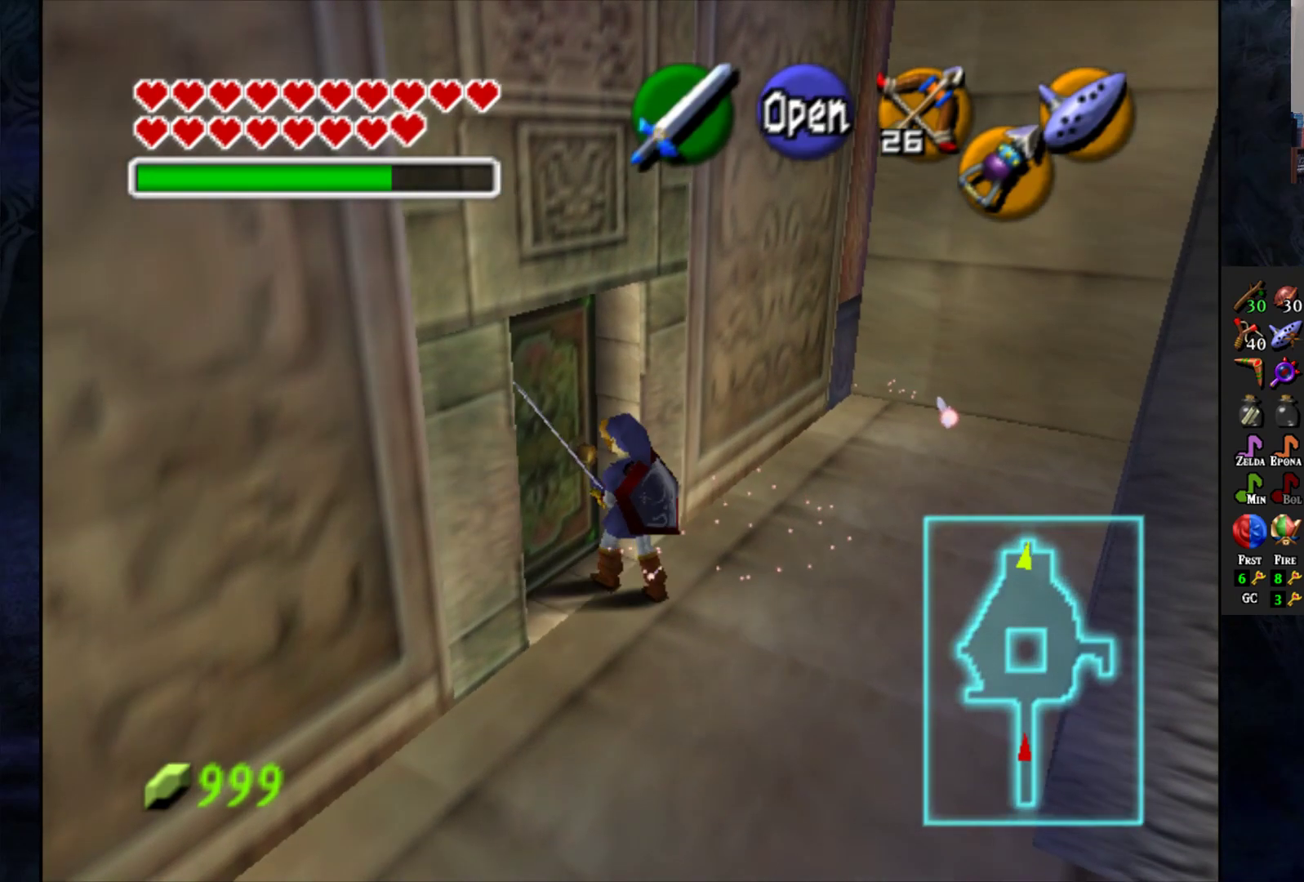
{"buttons": [], "left_stick": "center", "right_stick": "center", "events": [[300, "left_stick", "center"]]}
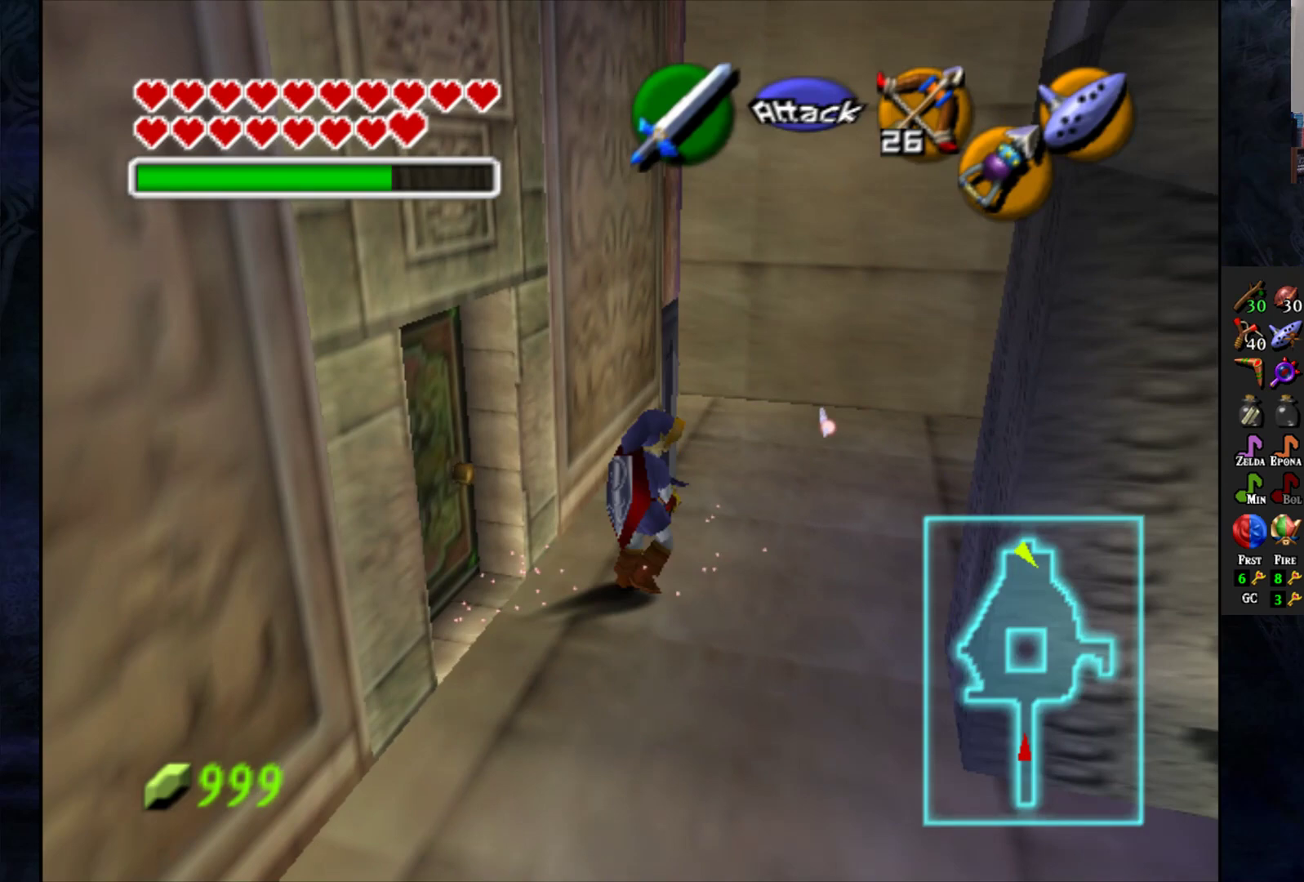
{"buttons": [], "left_stick": "up-right", "right_stick": "center", "events": [[183, "left_stick", "up-right"]]}
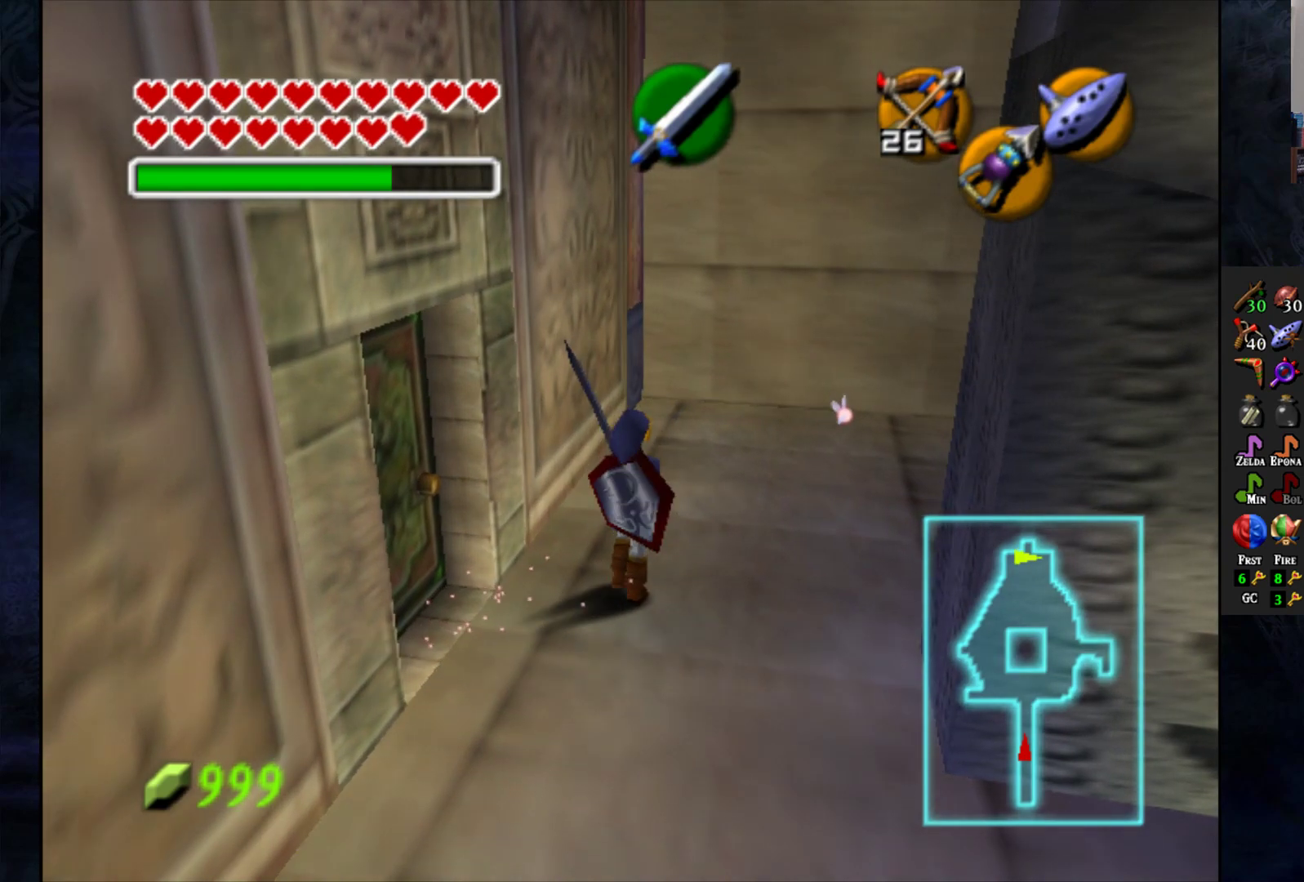
{"buttons": [], "left_stick": "center", "right_stick": "center", "events": [[450, "left_stick", "center"]]}
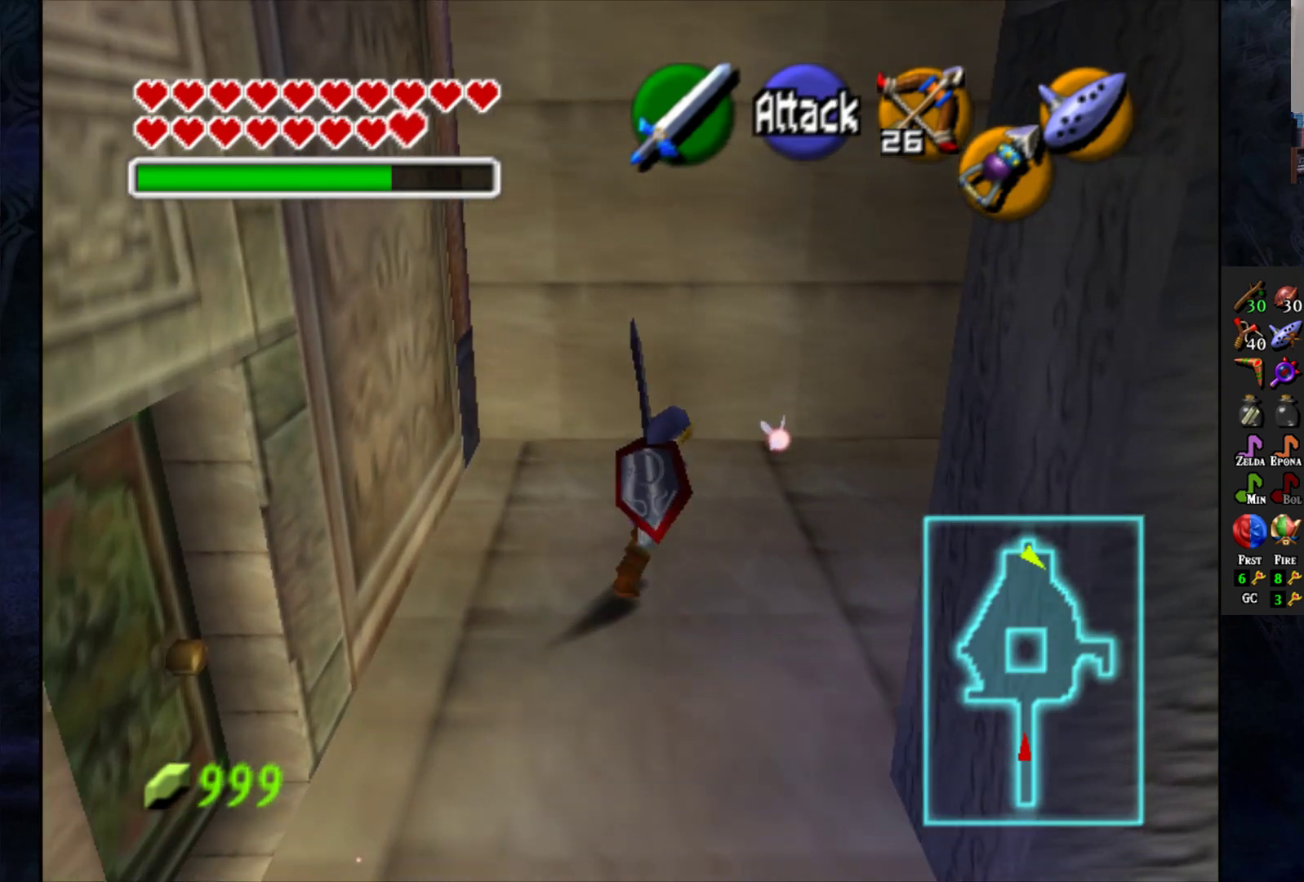
{"buttons": [], "left_stick": "up-right", "right_stick": "center", "events": [[167, "left_stick", "right"], [267, "left_stick", "up-right"]]}
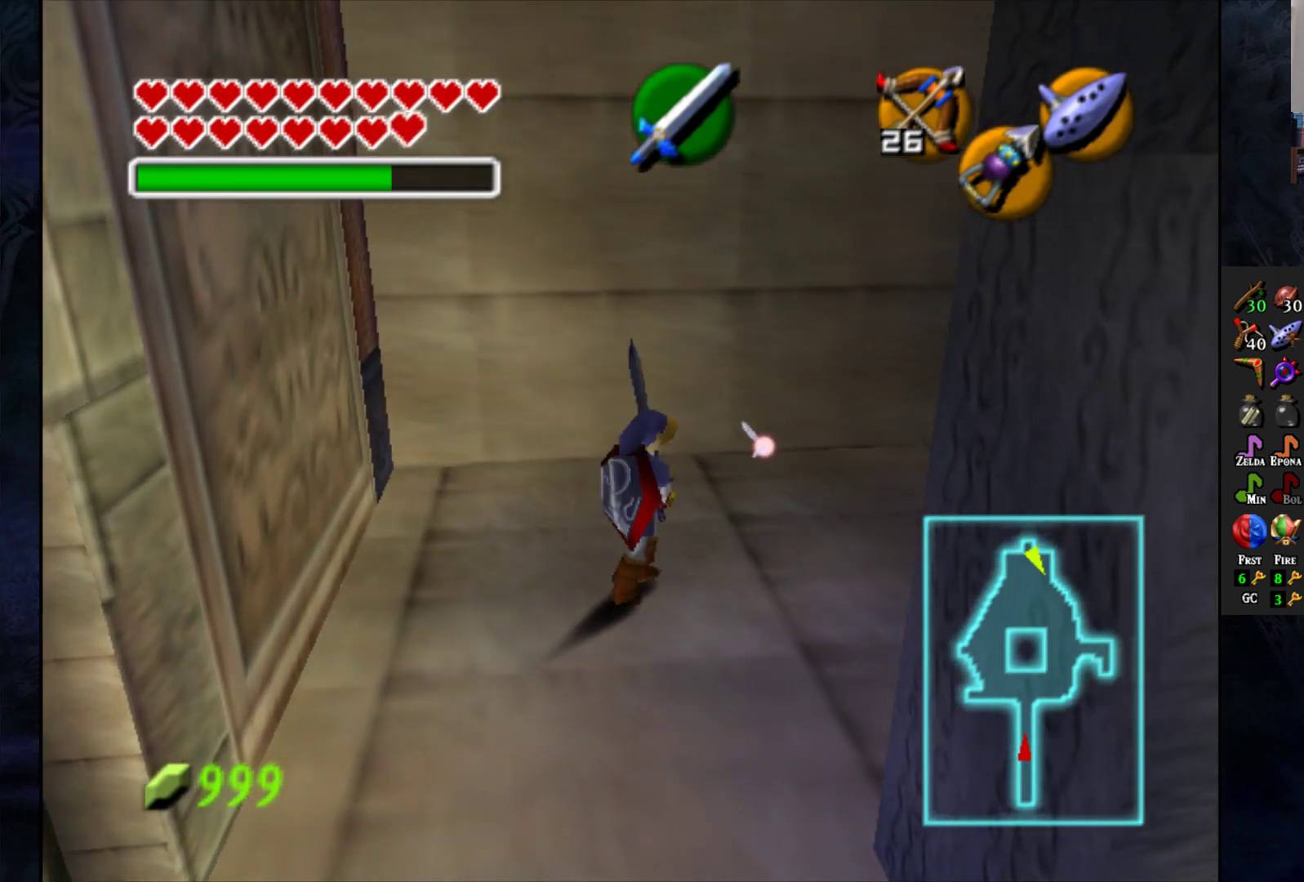
{"buttons": [], "left_stick": "left", "right_stick": "center", "events": [[383, "left_stick", "up-left"], [433, "left_stick", "left"]]}
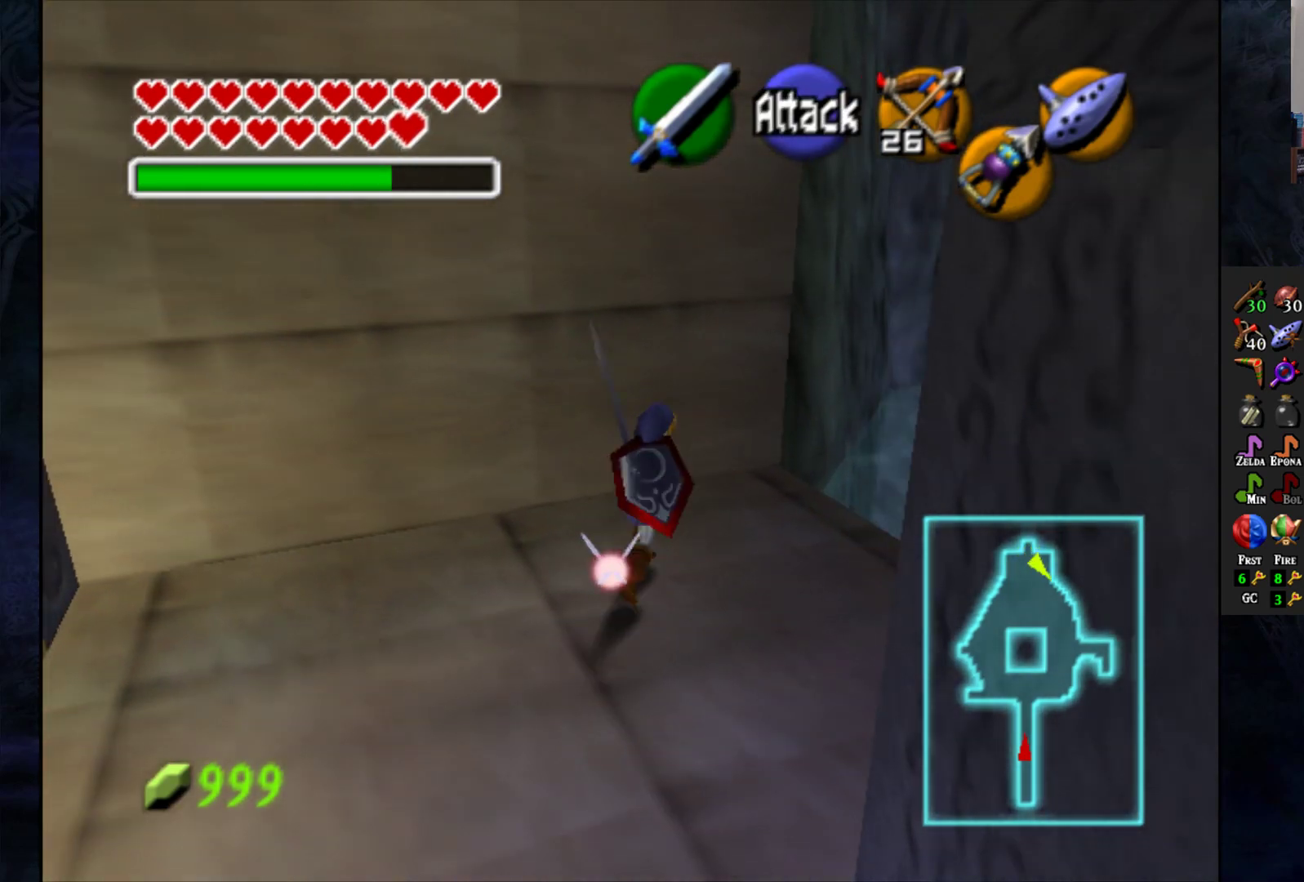
{"buttons": [], "left_stick": "down", "right_stick": "center", "events": [[33, "left_stick", "down-left"], [150, "left_stick", "down"]]}
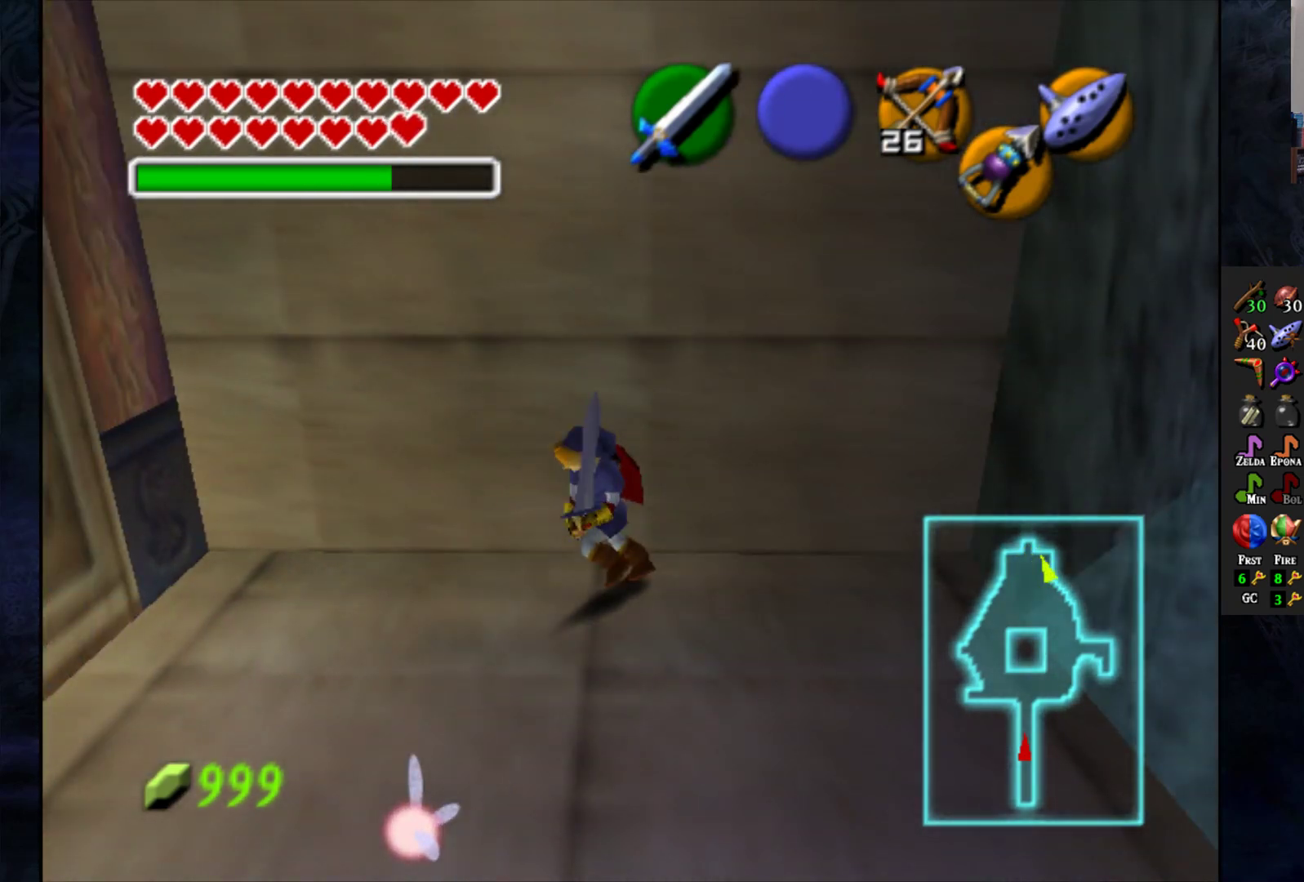
{"buttons": [], "left_stick": "down", "right_stick": "center", "events": [[83, "left_stick", "down-left"], [383, "left_stick", "down"]]}
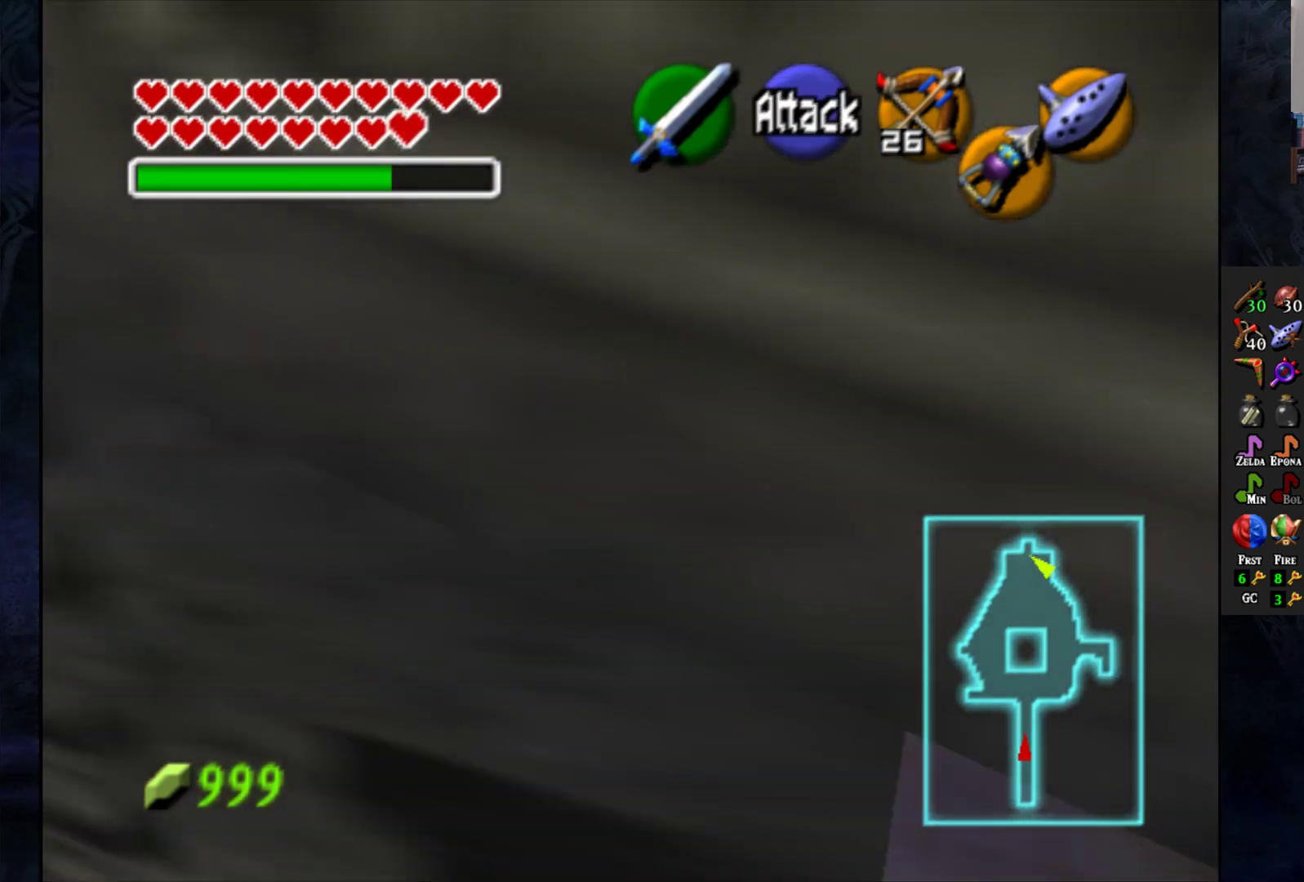
{"buttons": [], "left_stick": "down-left", "right_stick": "center", "events": [[133, "left_stick", "down-left"]]}
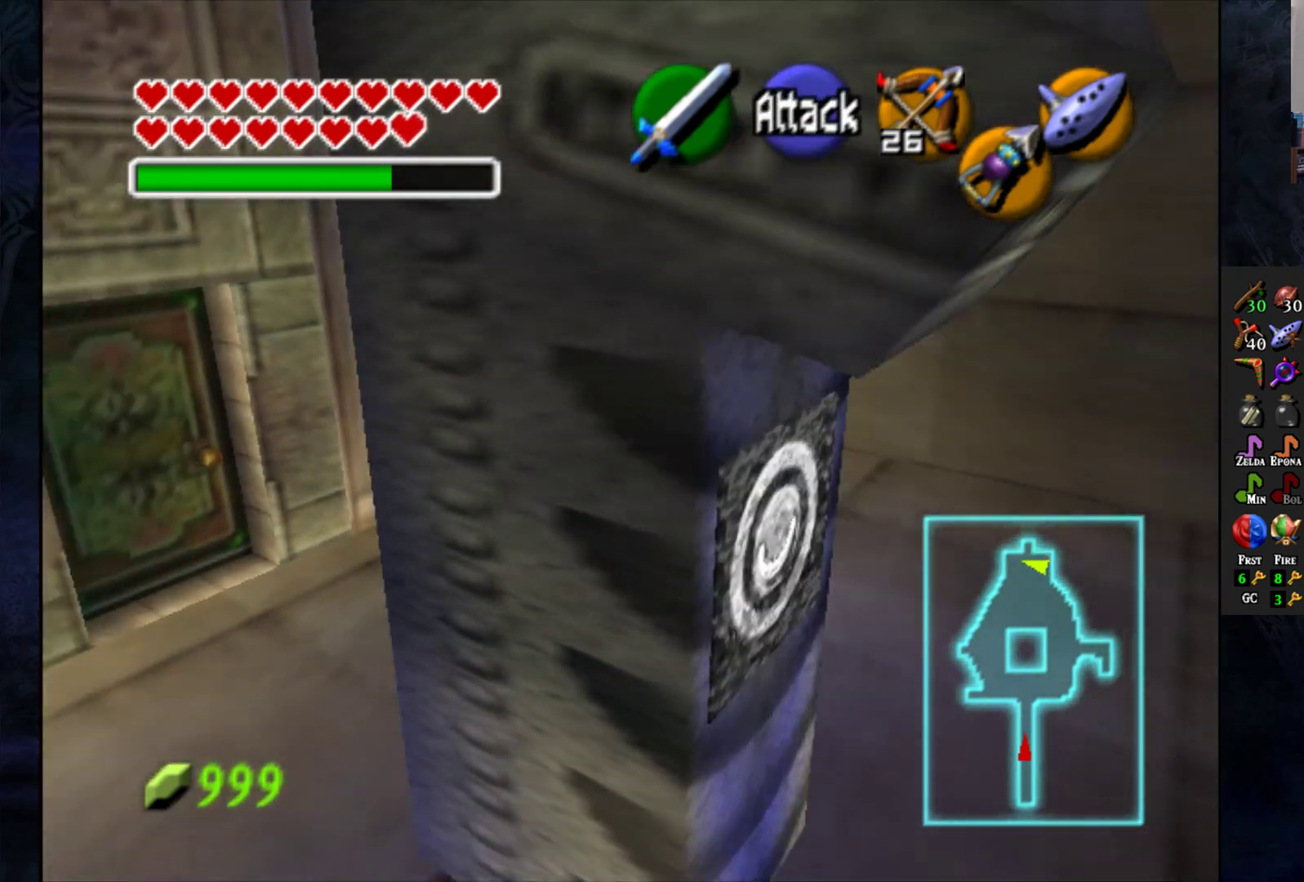
{"buttons": [], "left_stick": "up-left", "right_stick": "center", "events": [[183, "left_stick", "left"], [400, "left_stick", "up-left"]]}